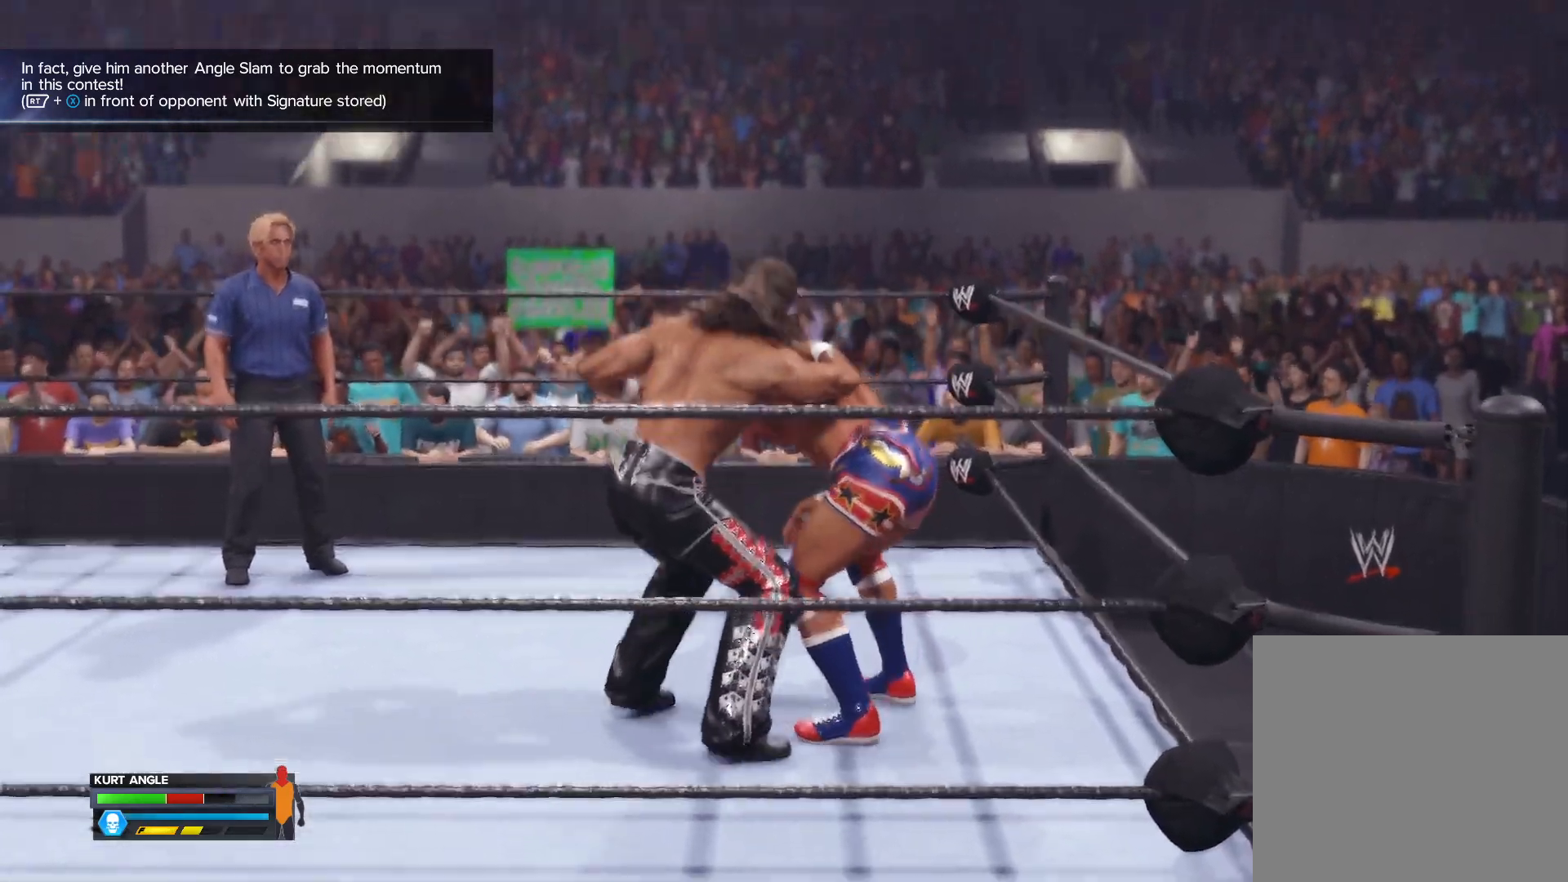
Gameplay with a controller (Xbox layout); each line is a JSON object with the inputs held at the frame after it. "events" lists button and stick changes between this image and that frame as [ms after this image, input, new state], when the widget could be followed in between.
{"buttons": ["R2"], "left_stick": "center", "right_stick": "center", "events": []}
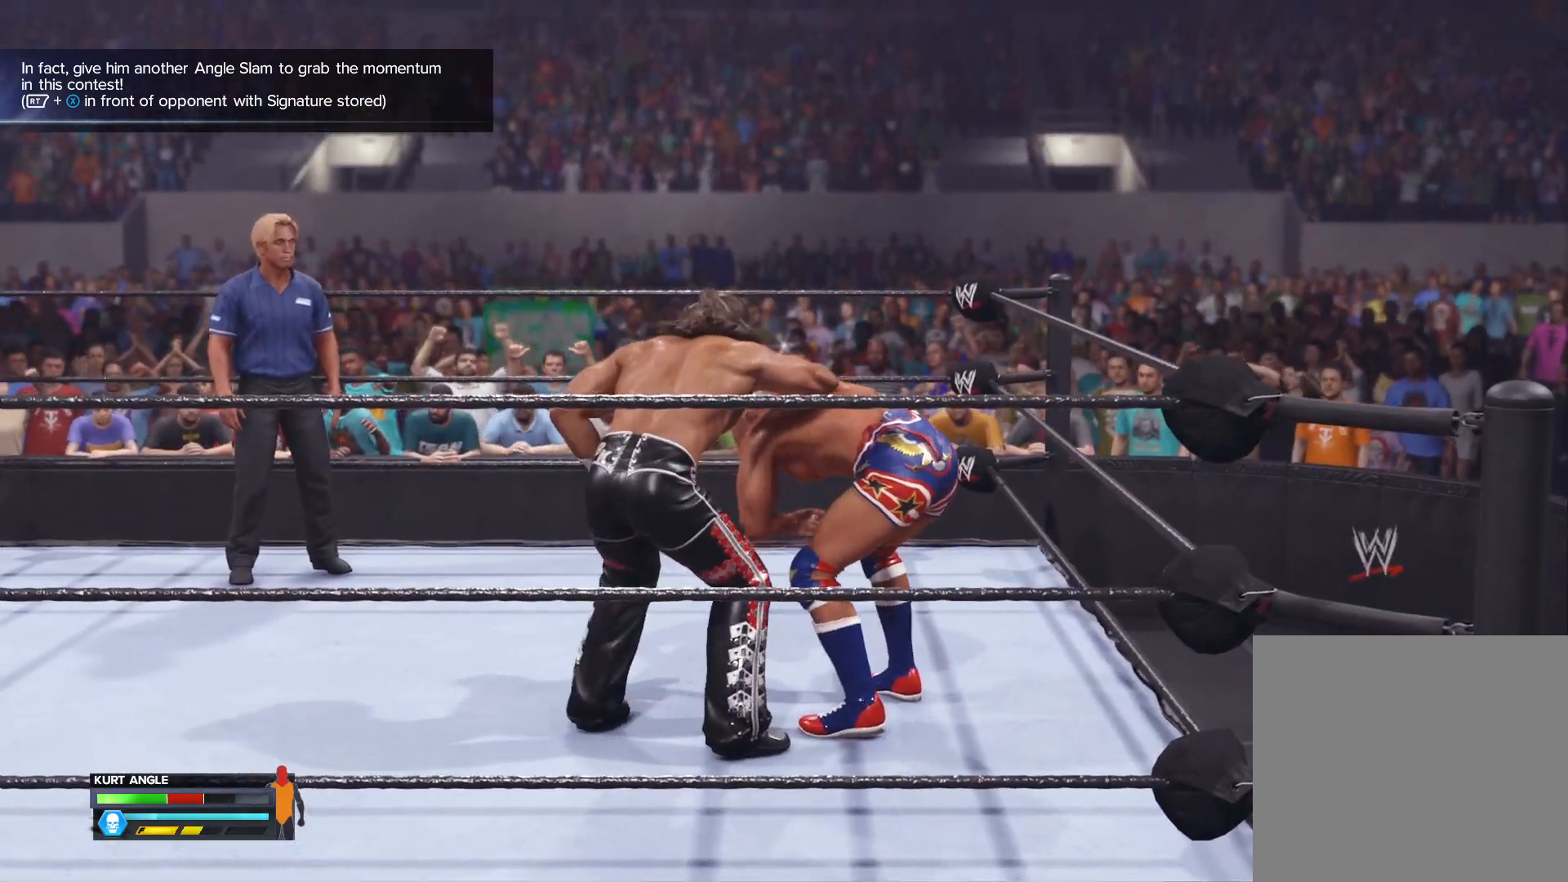
{"buttons": ["R2"], "left_stick": "center", "right_stick": "center", "events": []}
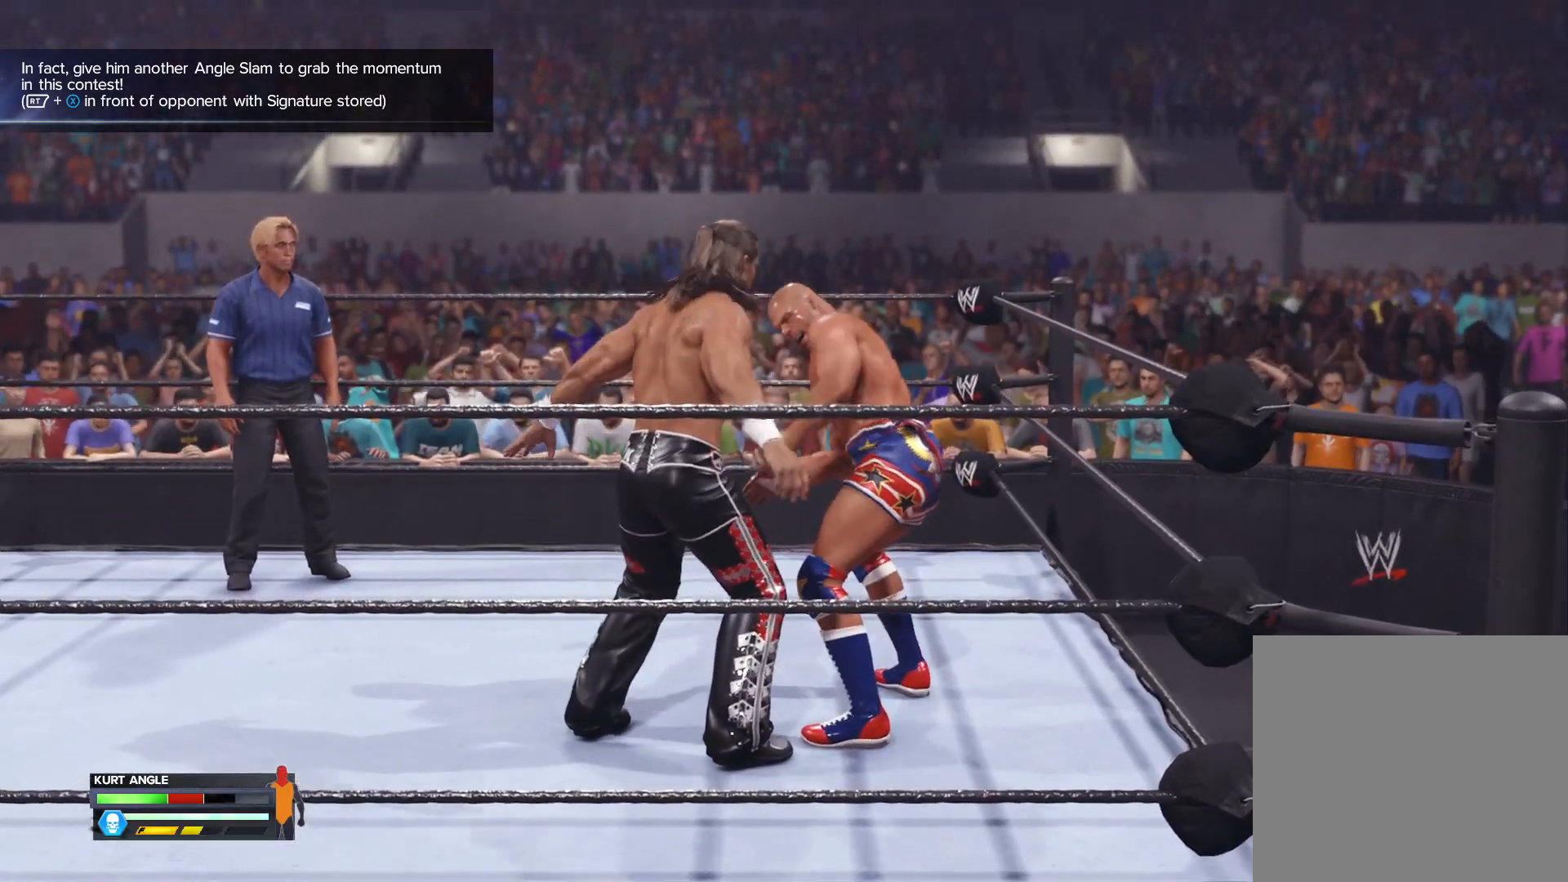
{"buttons": ["R2"], "left_stick": "center", "right_stick": "center", "events": []}
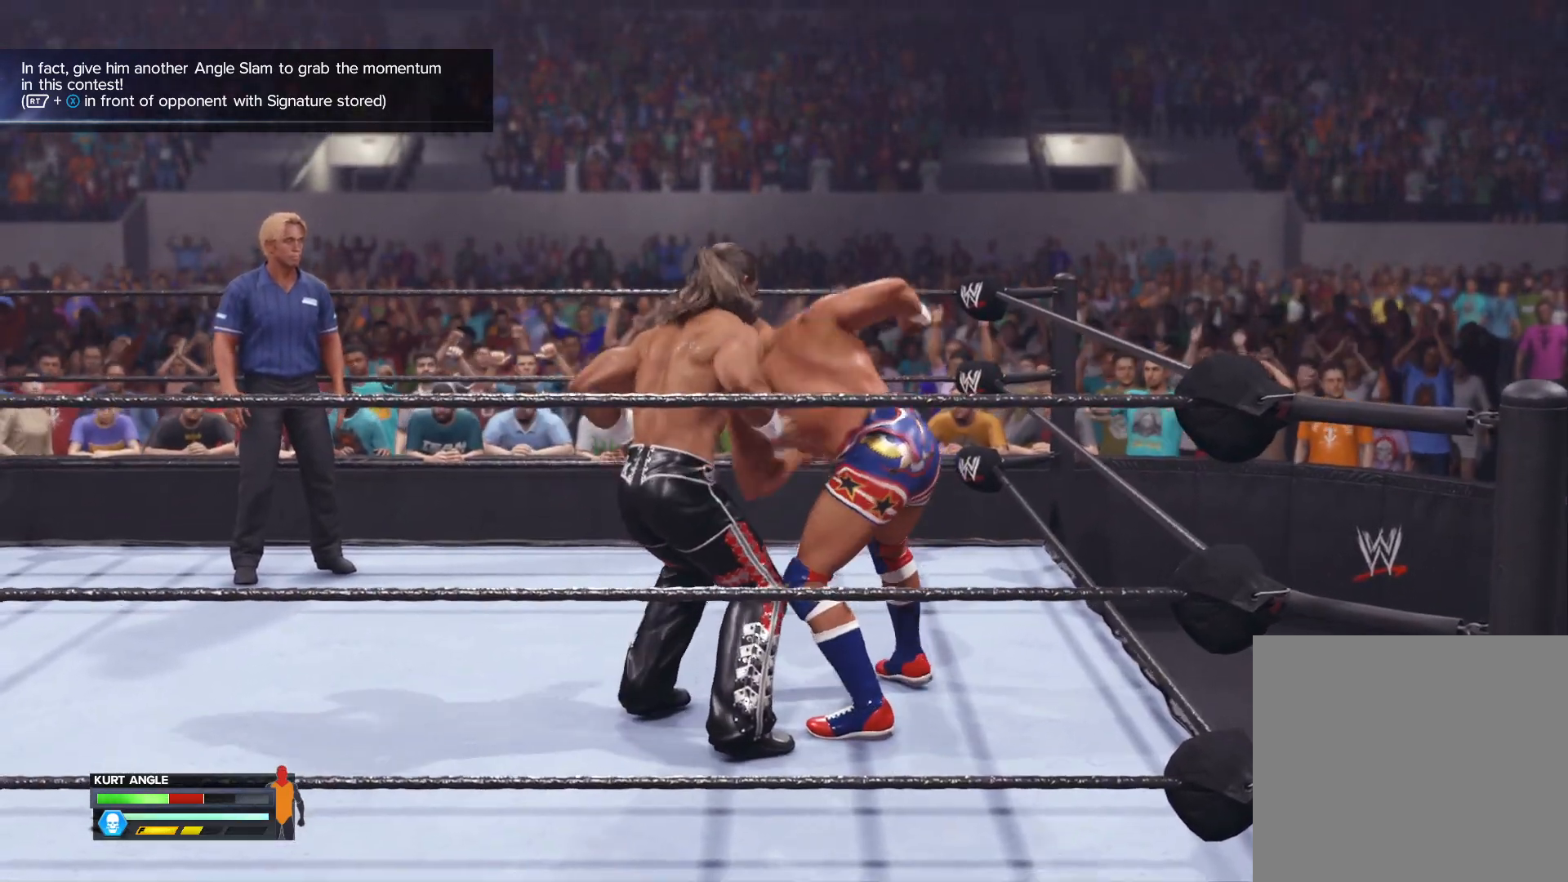
{"buttons": ["X", "R2"], "left_stick": "center", "right_stick": "center", "events": [[267, "X", "down"], [417, "X", "up"], [483, "X", "down"]]}
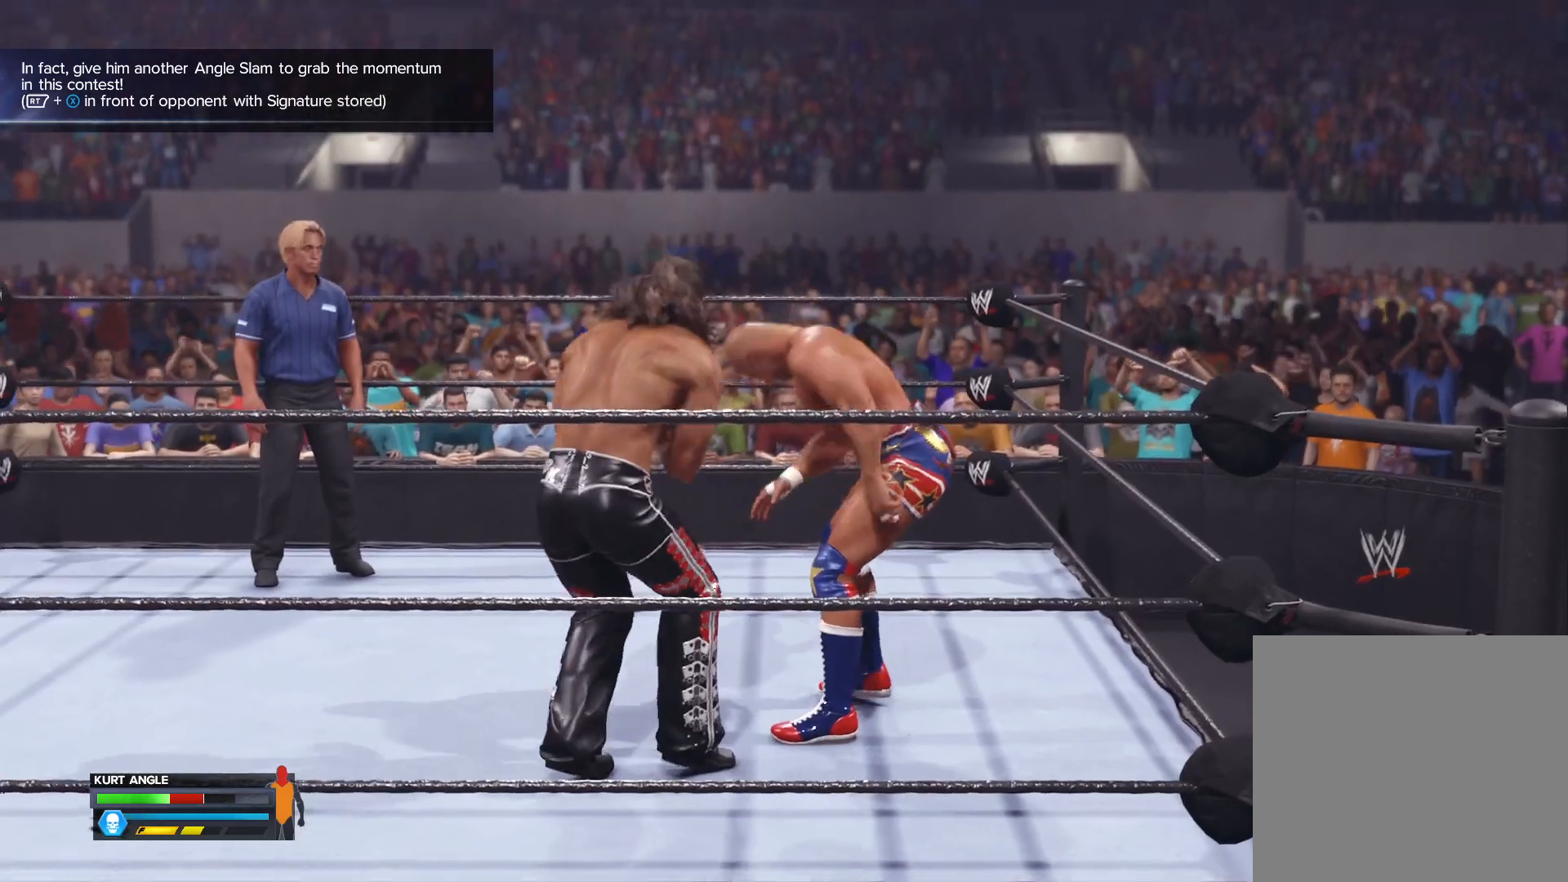
{"buttons": ["R2"], "left_stick": "center", "right_stick": "center", "events": [[50, "X", "up"], [133, "X", "down"], [217, "X", "up"], [283, "X", "down"], [350, "X", "up"], [433, "X", "down"], [483, "X", "up"]]}
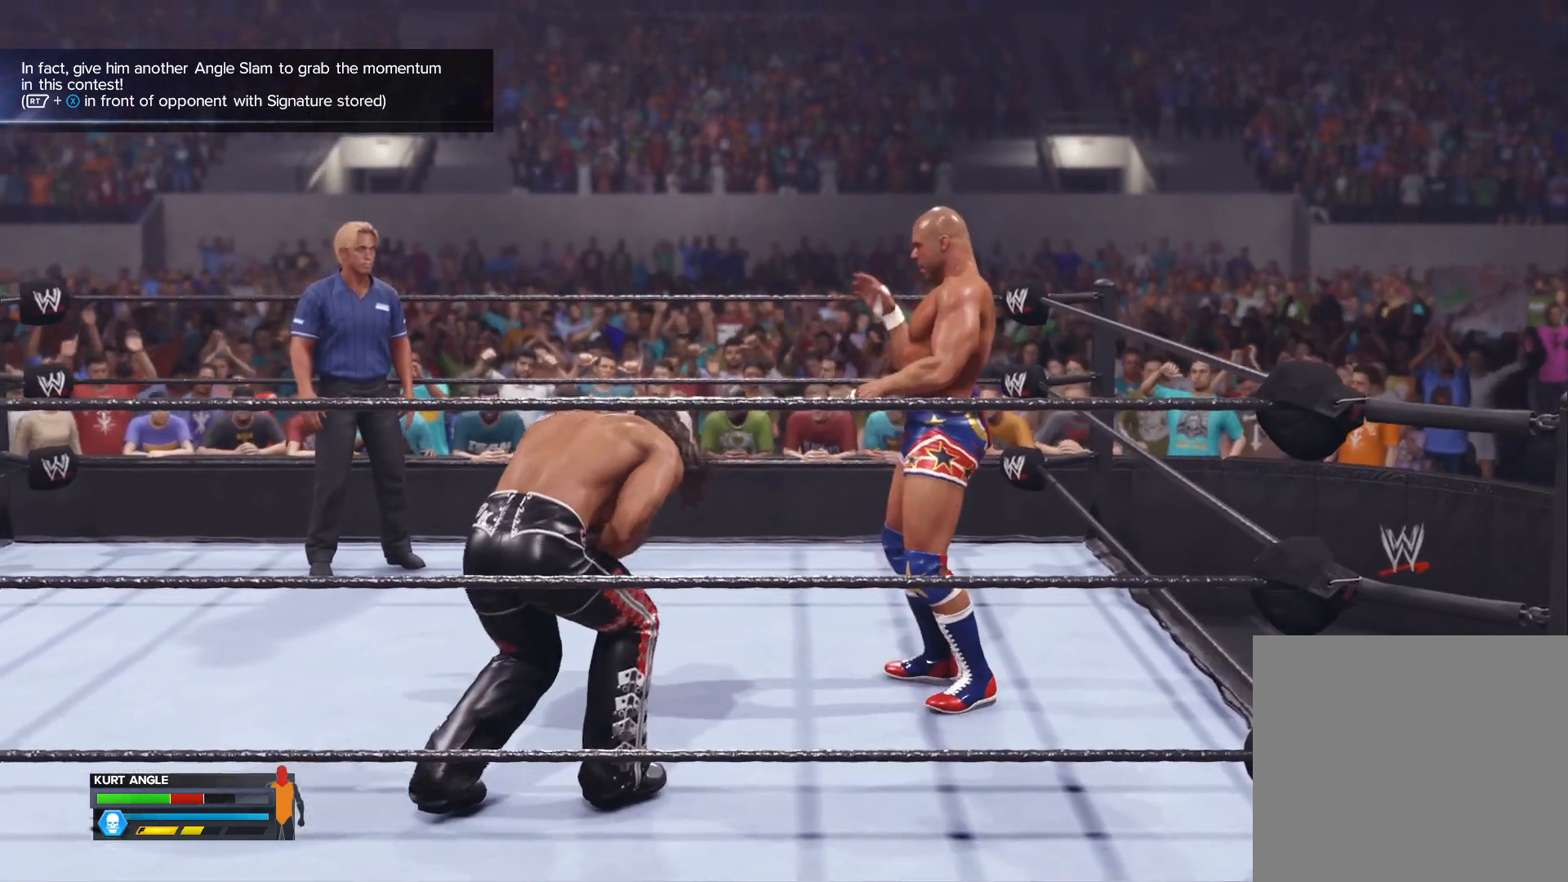
{"buttons": ["R2"], "left_stick": "down-left", "right_stick": "center", "events": [[67, "X", "down"], [133, "X", "up"], [167, "left_stick", "down-left"]]}
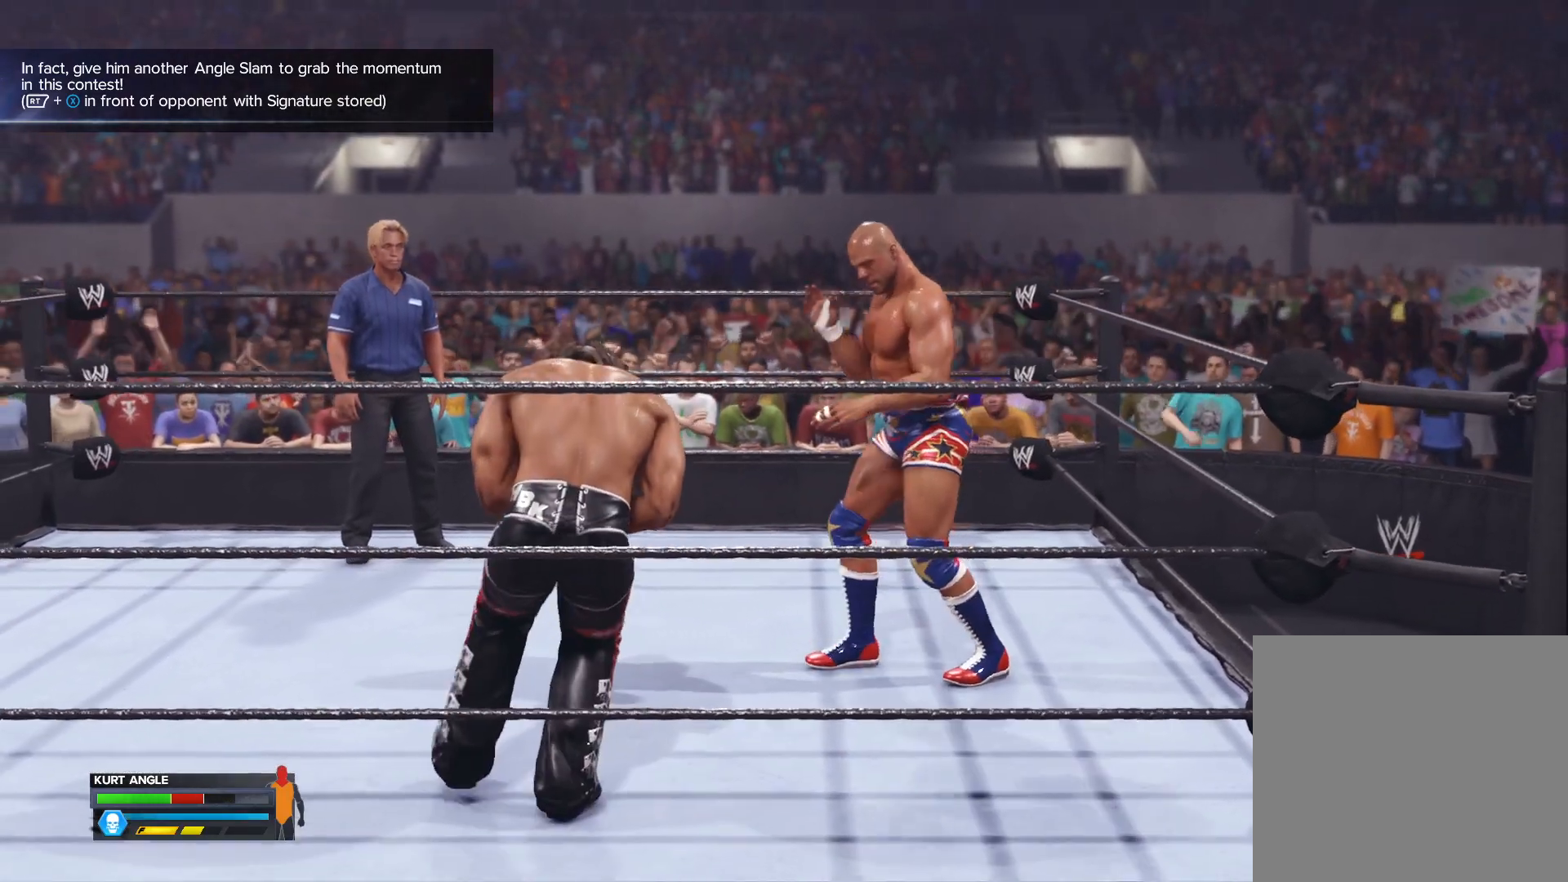
{"buttons": ["R2"], "left_stick": "down-left", "right_stick": "center", "events": [[17, "X", "down"], [133, "X", "up"], [200, "X", "down"], [267, "X", "up"], [350, "X", "down"], [417, "X", "up"]]}
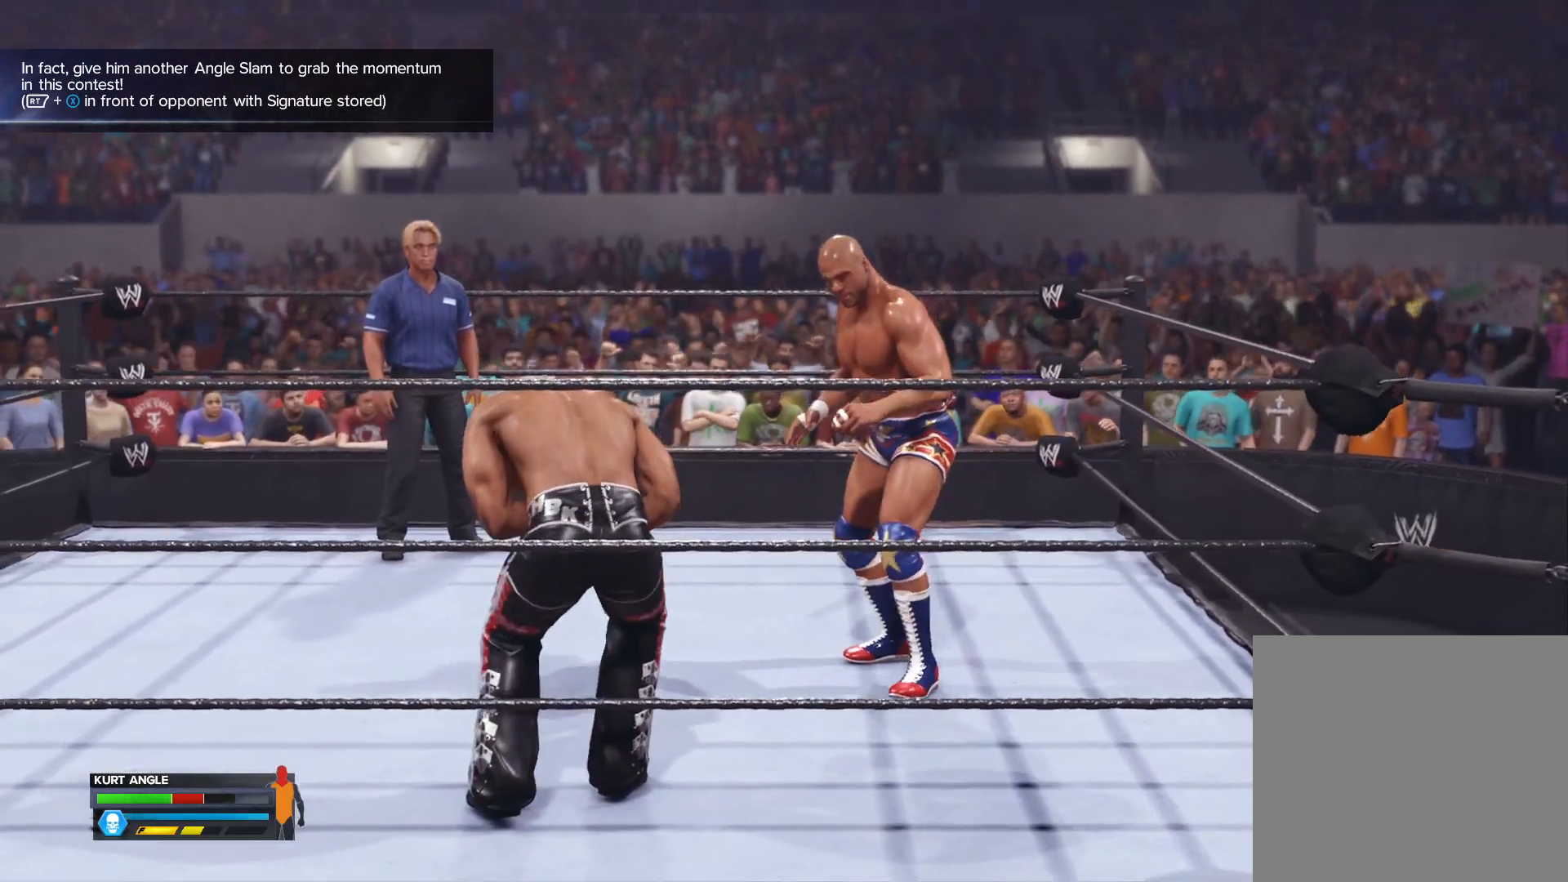
{"buttons": ["R2"], "left_stick": "down-left", "right_stick": "center", "events": [[317, "X", "down"], [433, "X", "up"]]}
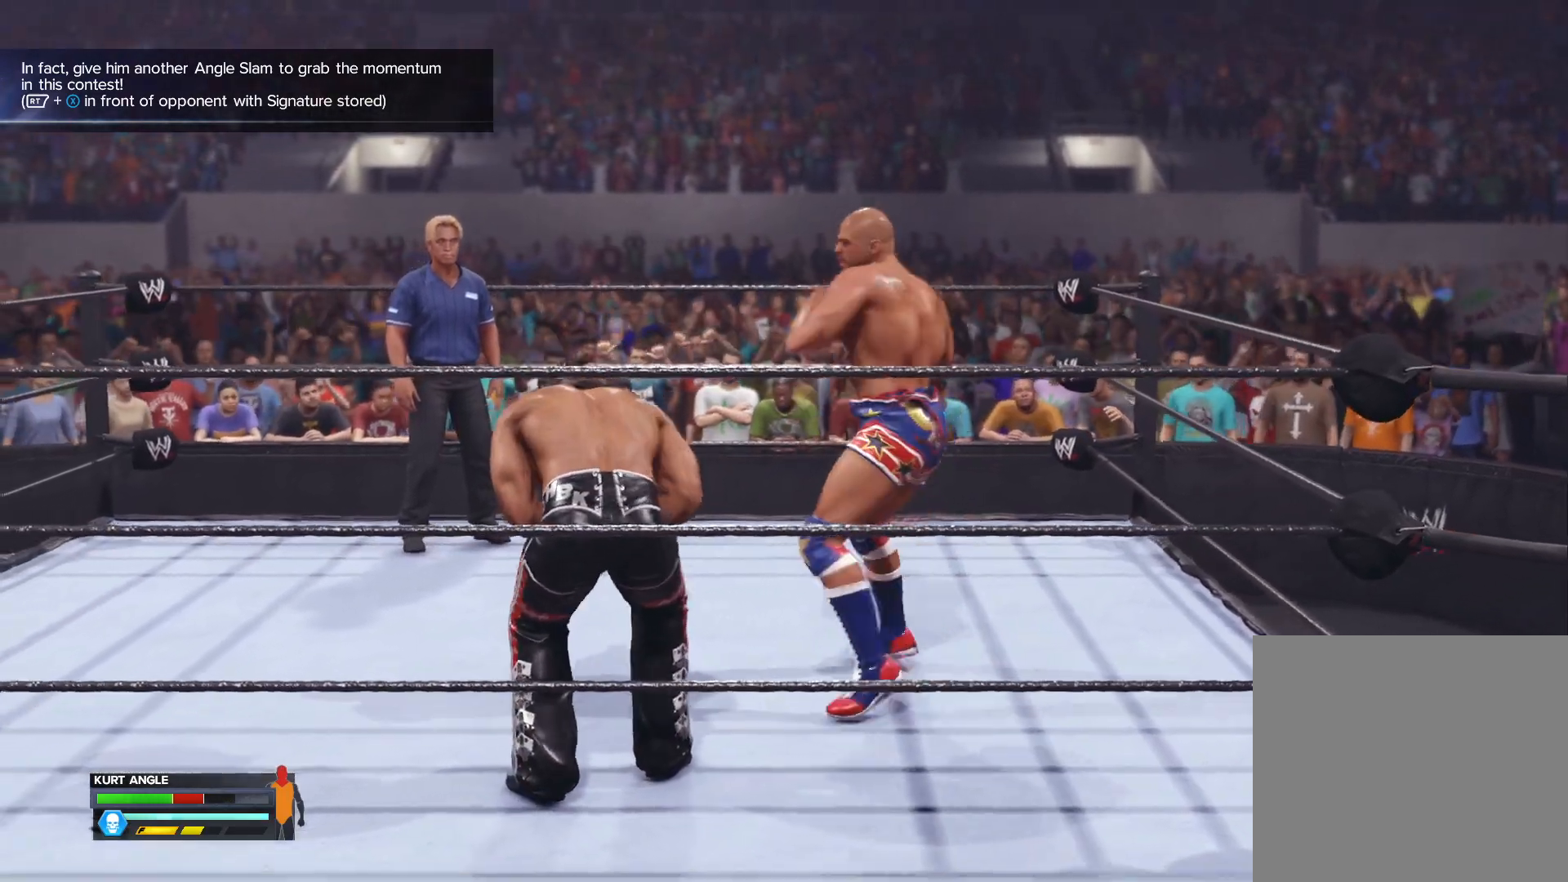
{"buttons": ["R2"], "left_stick": "center", "right_stick": "center", "events": [[133, "left_stick", "center"]]}
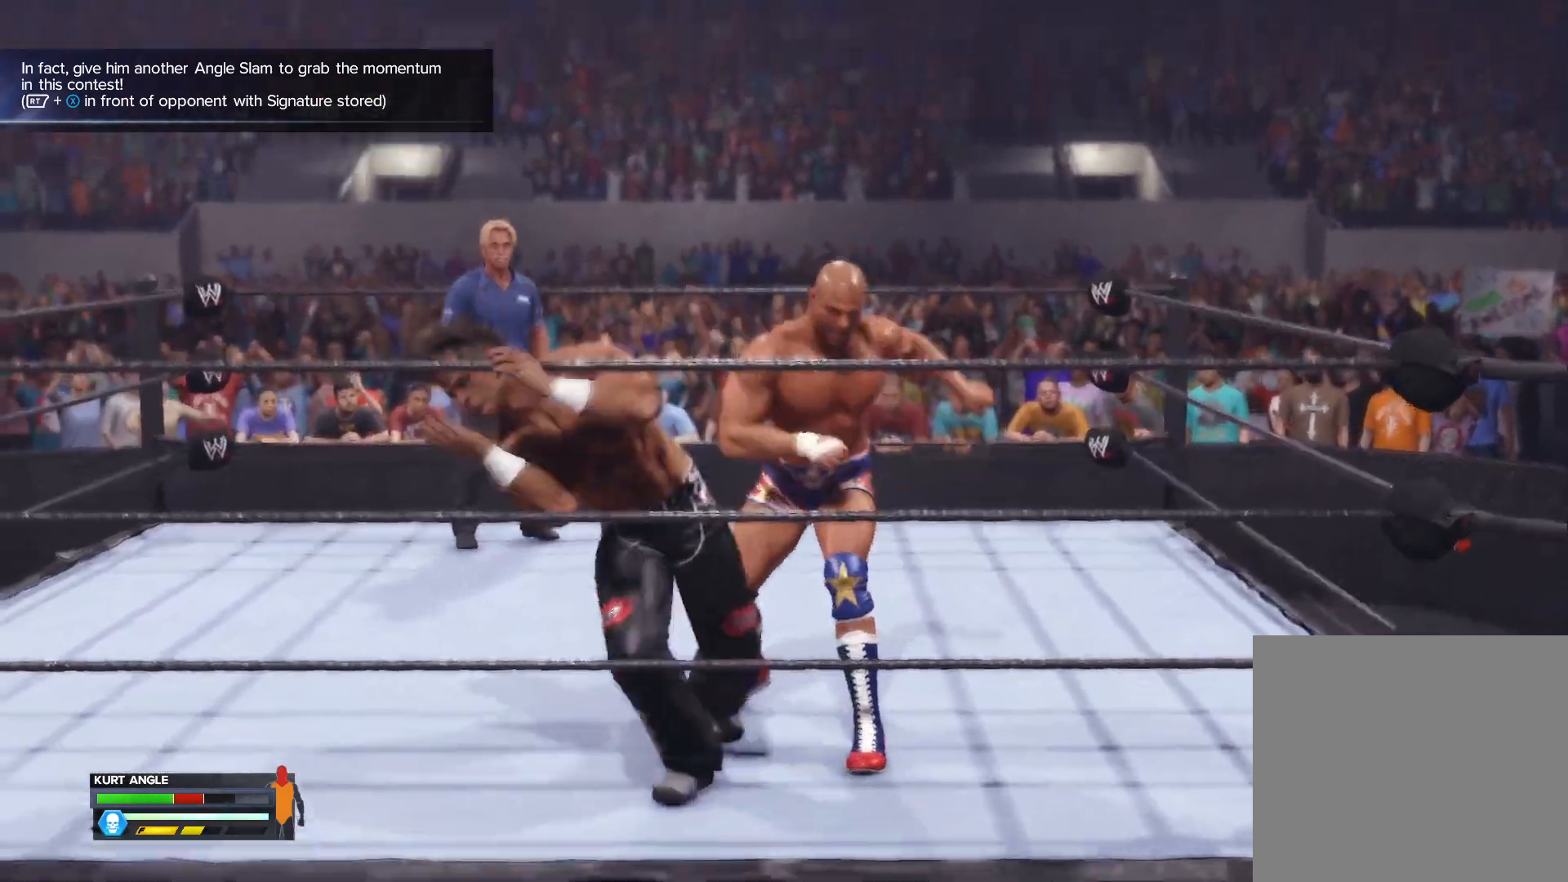
{"buttons": [], "left_stick": "center", "right_stick": "center", "events": [[167, "R2", "up"]]}
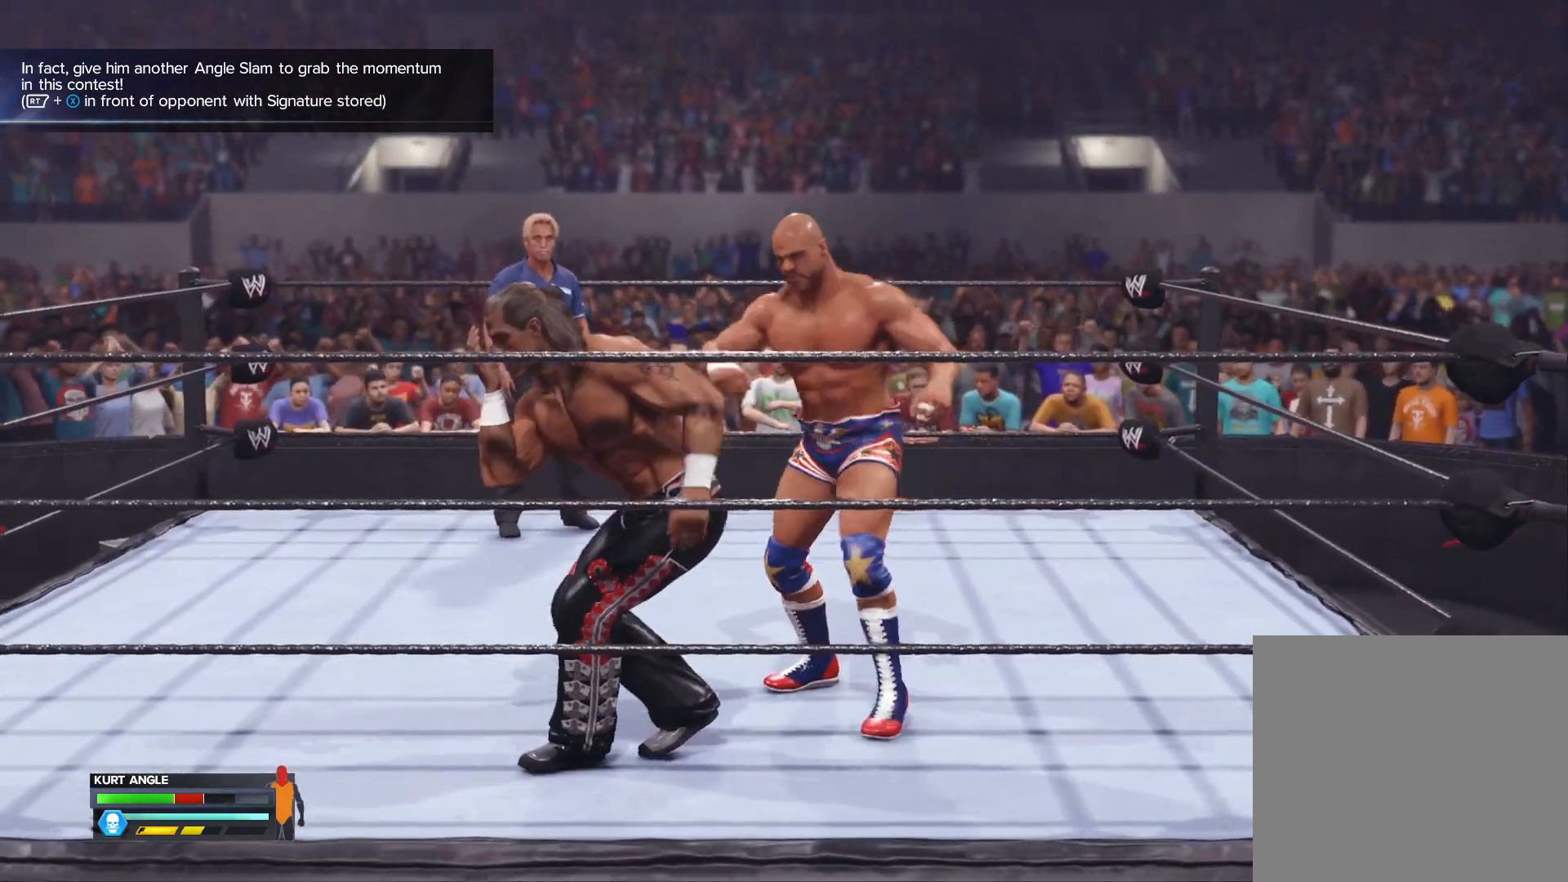
{"buttons": [], "left_stick": "center", "right_stick": "center", "events": []}
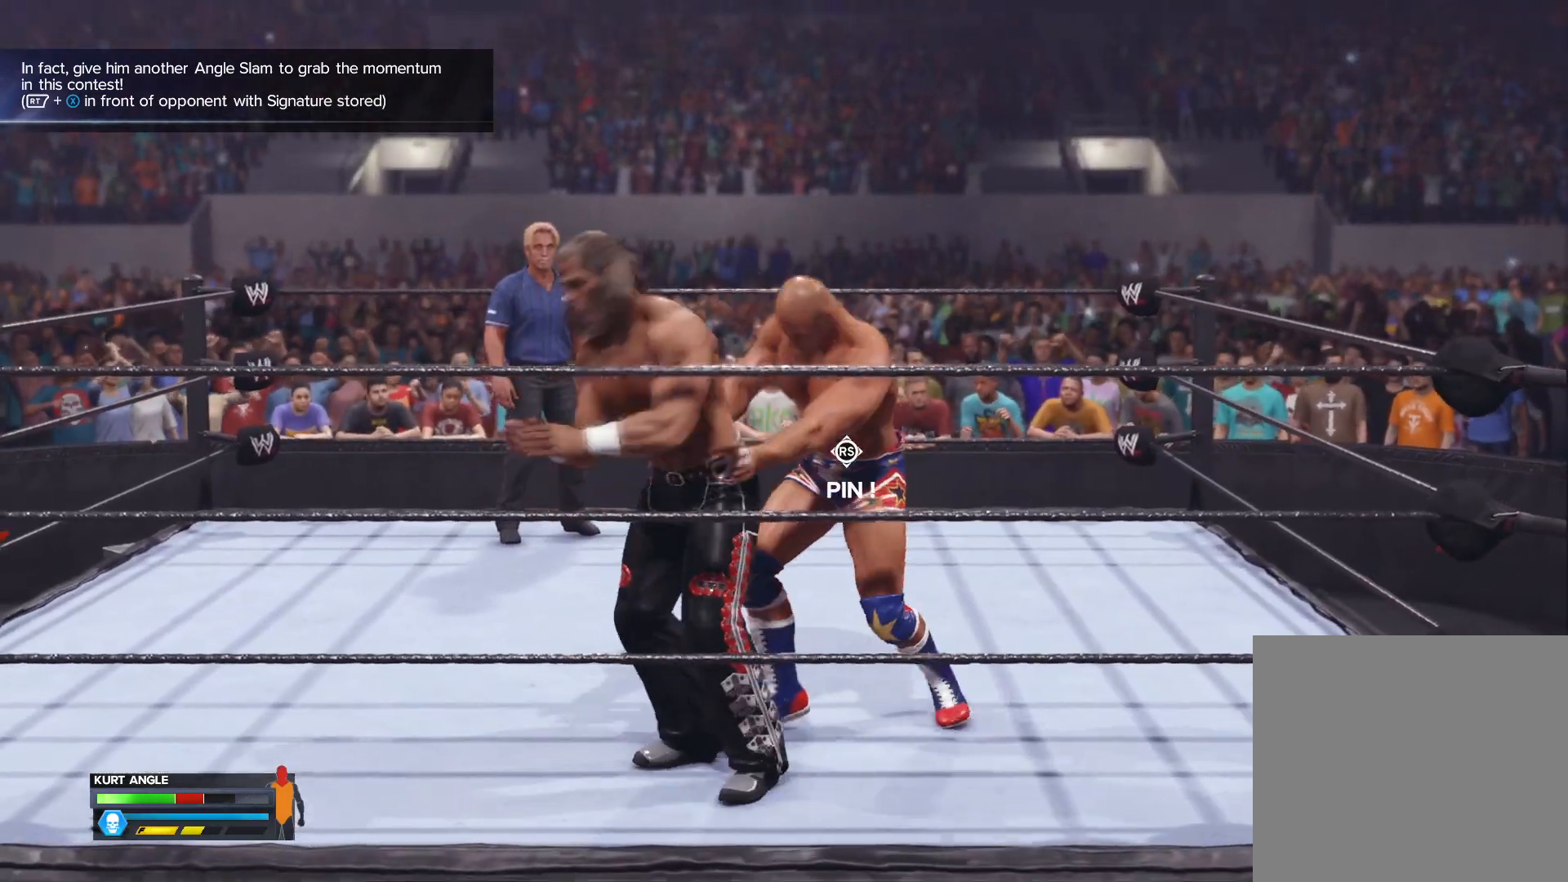
{"buttons": [], "left_stick": "center", "right_stick": "center", "events": []}
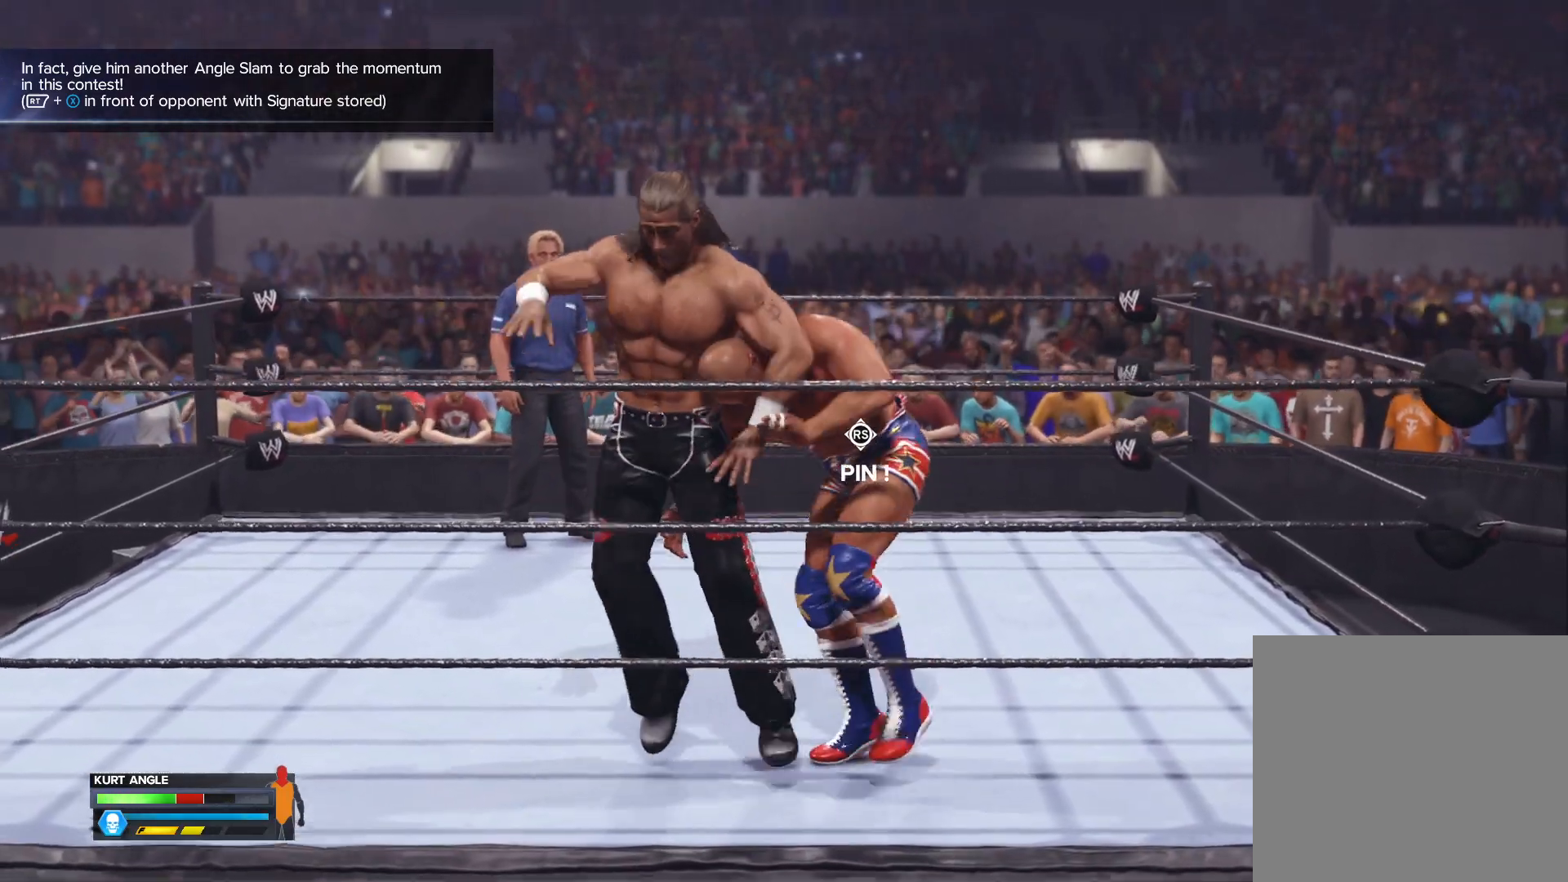
{"buttons": [], "left_stick": "center", "right_stick": "center", "events": []}
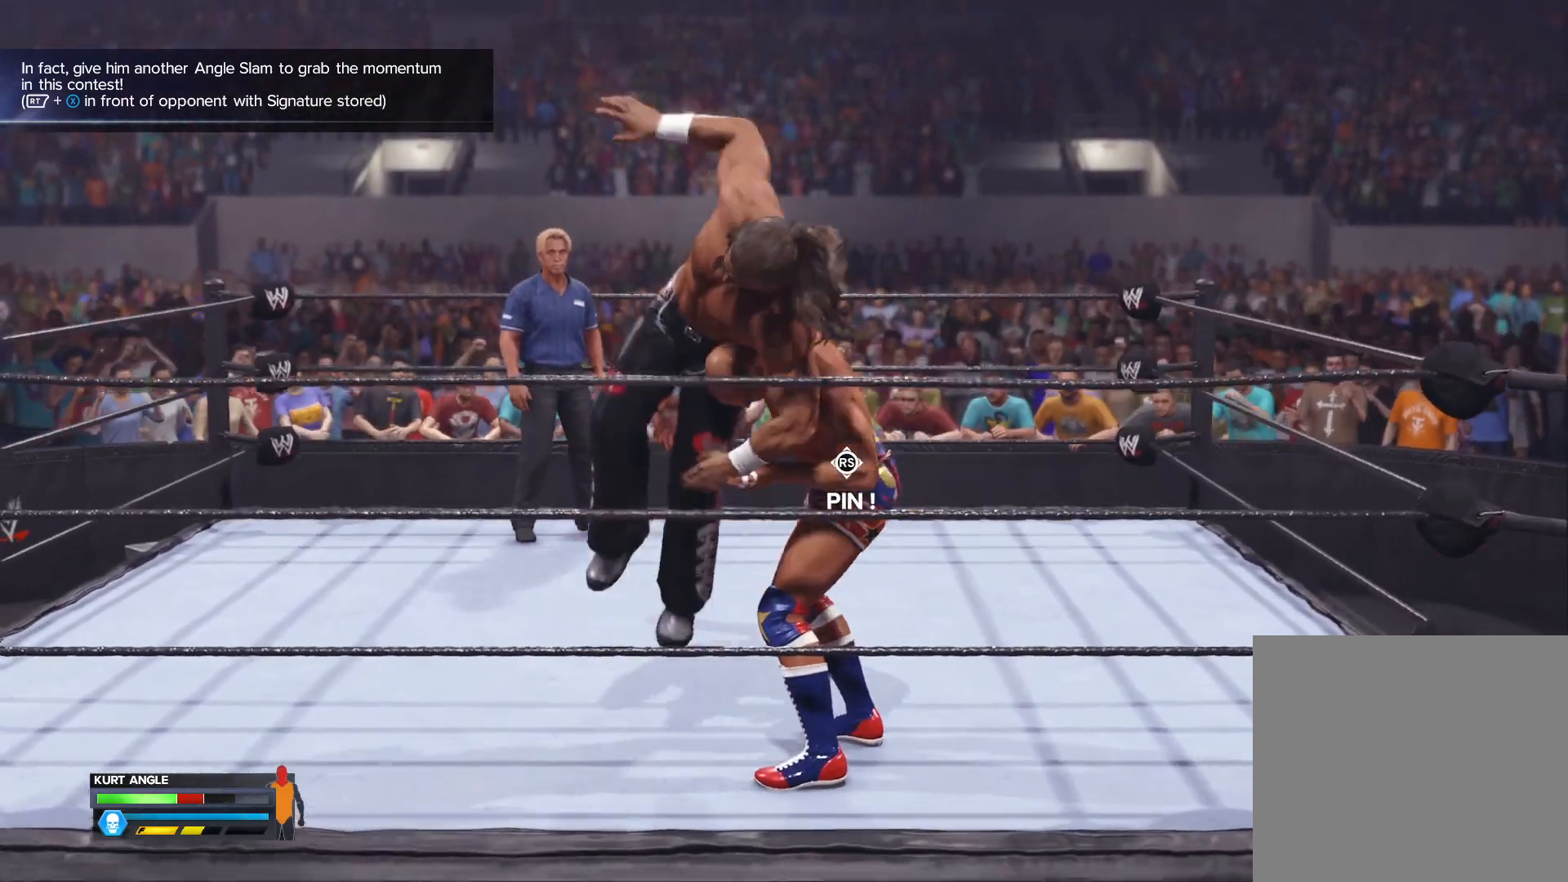
{"buttons": [], "left_stick": "center", "right_stick": "center", "events": []}
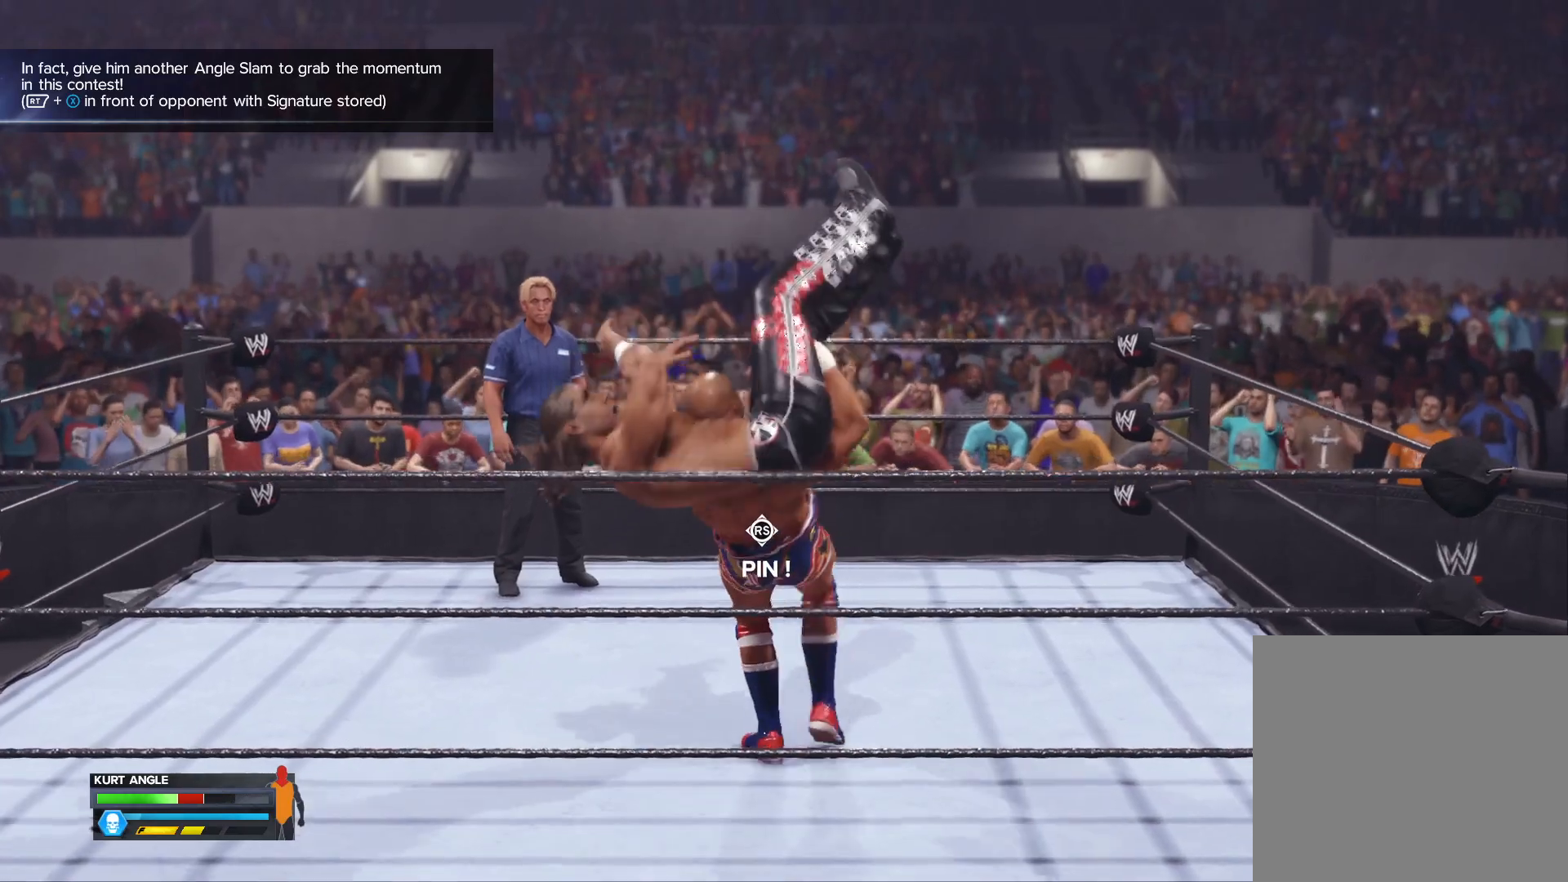
{"buttons": [], "left_stick": "center", "right_stick": "center", "events": []}
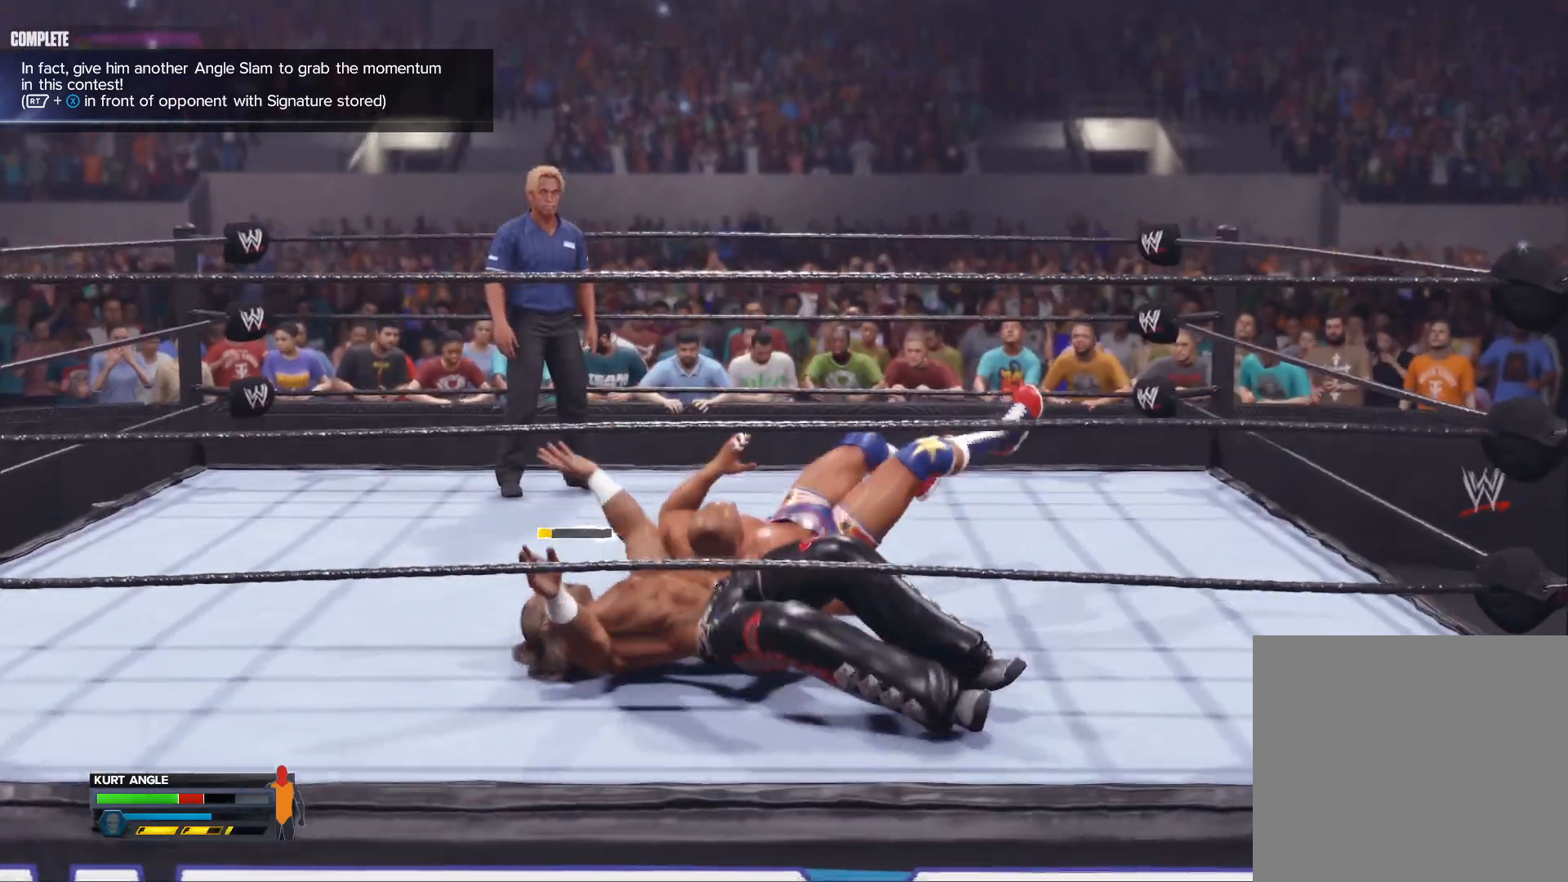
{"buttons": [], "left_stick": "center", "right_stick": "center", "events": []}
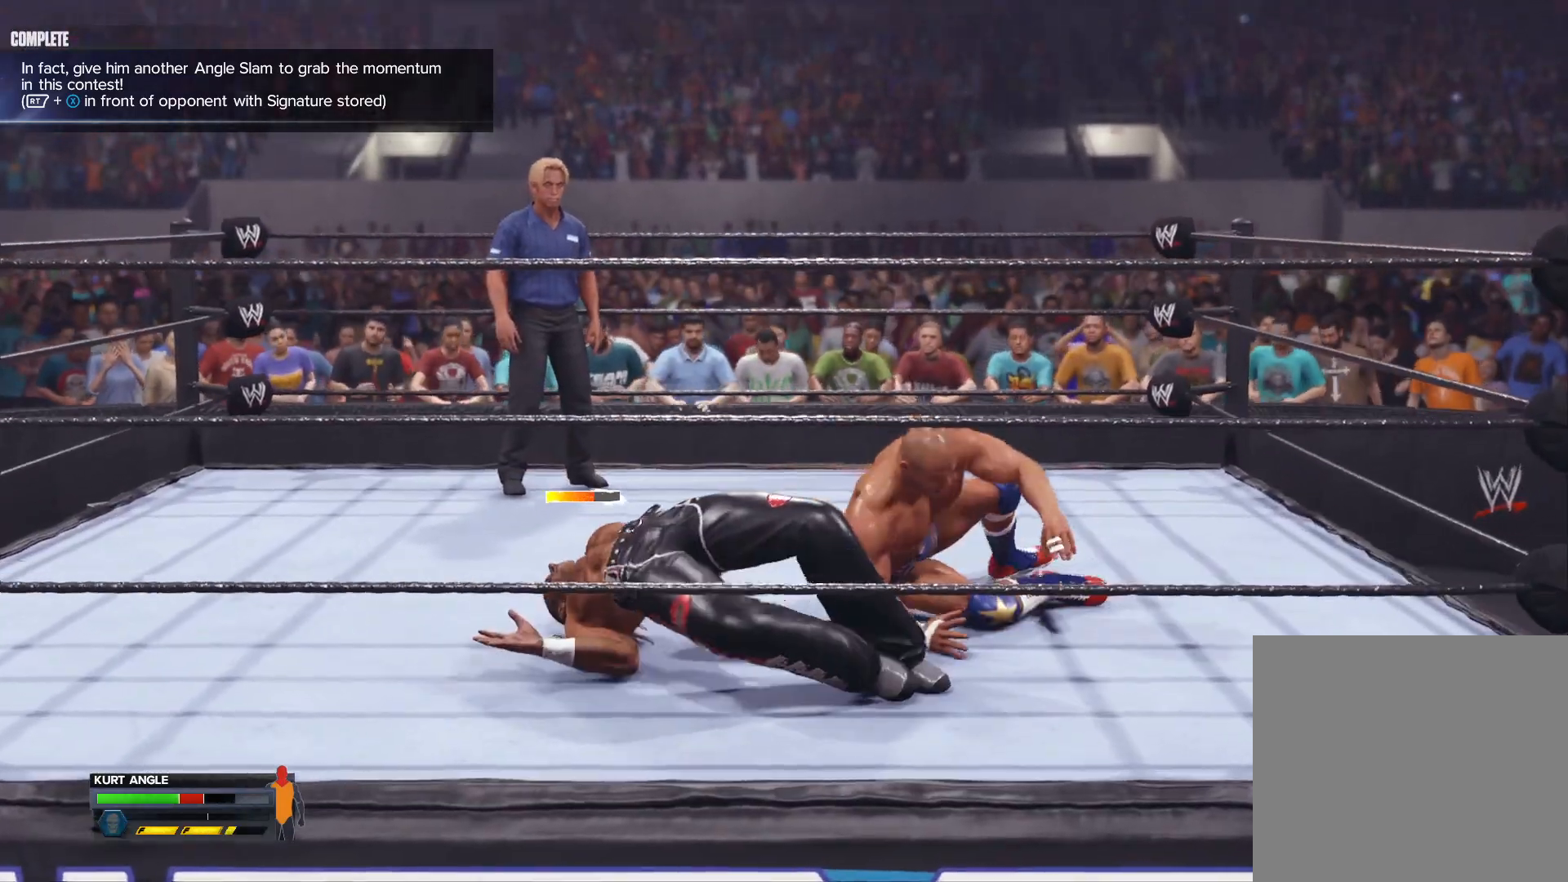
{"buttons": [], "left_stick": "center", "right_stick": "center", "events": []}
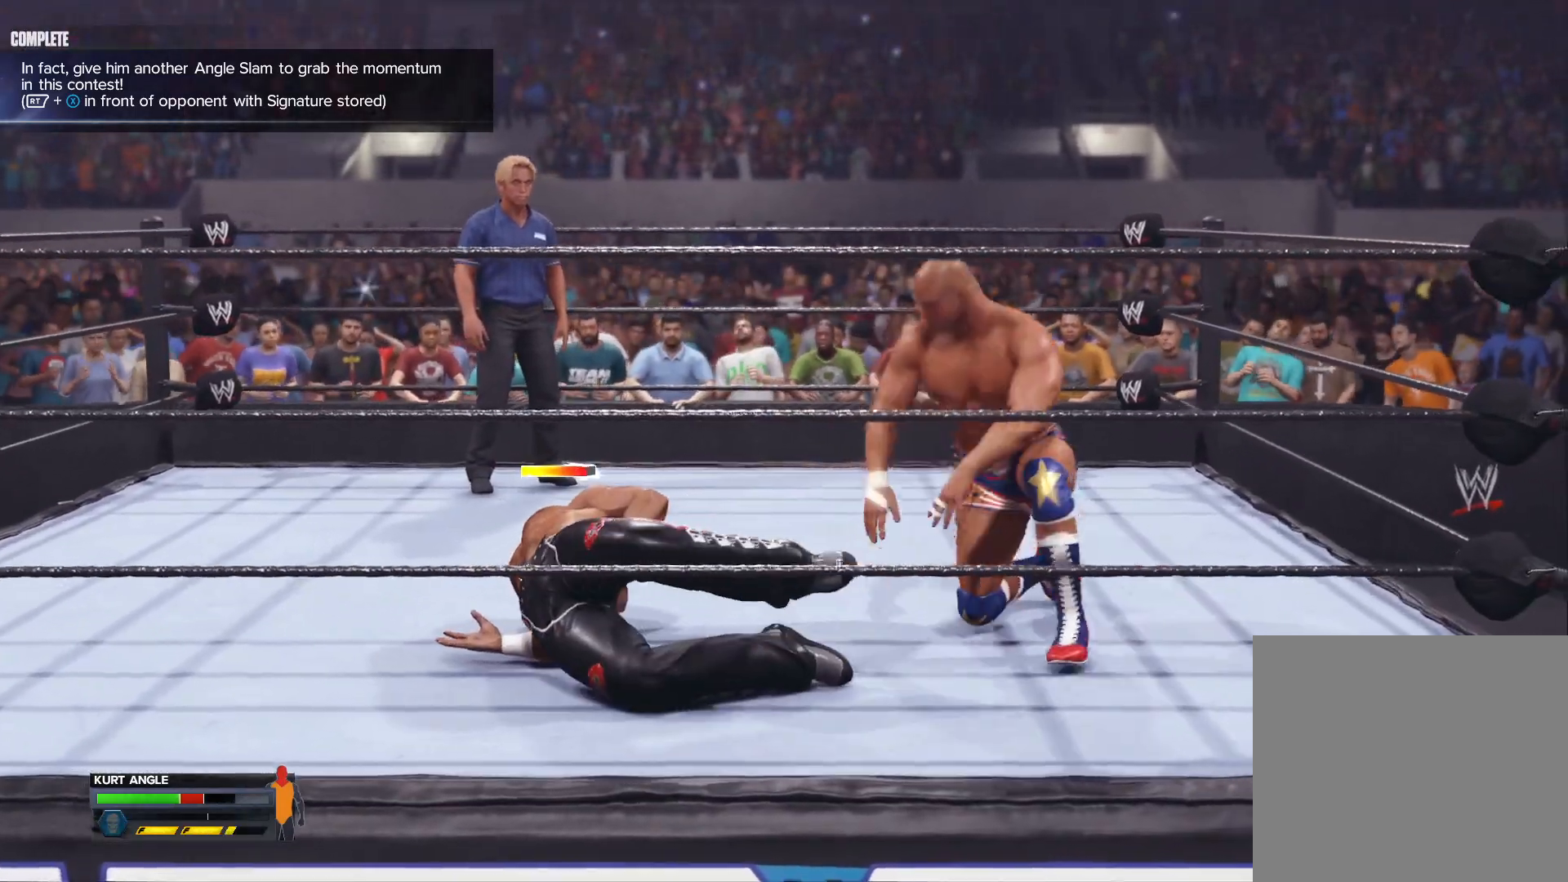
{"buttons": [], "left_stick": "center", "right_stick": "center", "events": []}
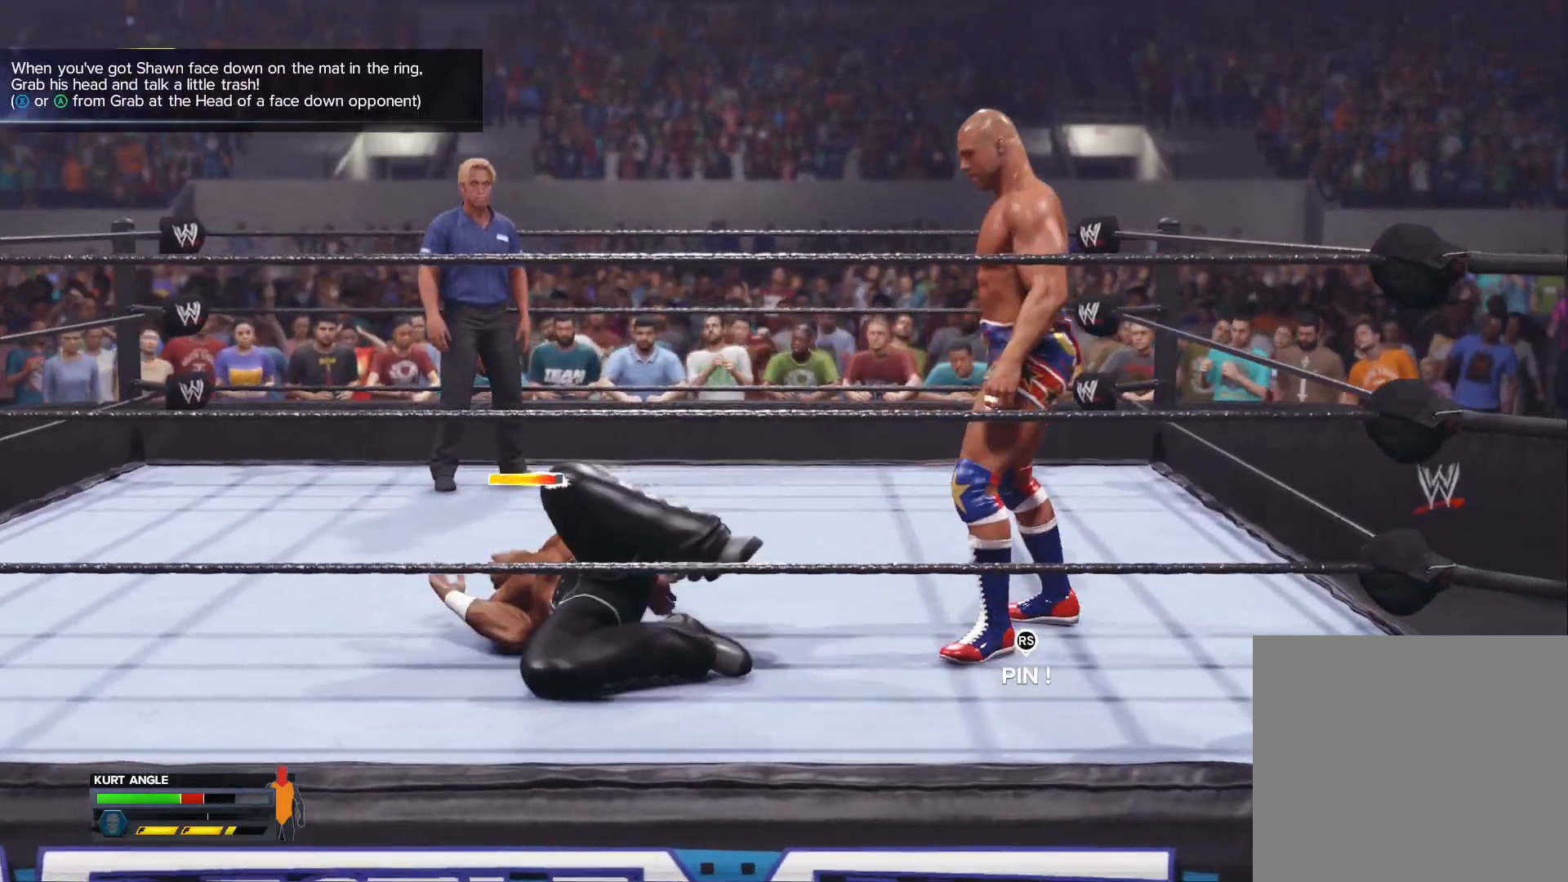
{"buttons": [], "left_stick": "center", "right_stick": "center", "events": []}
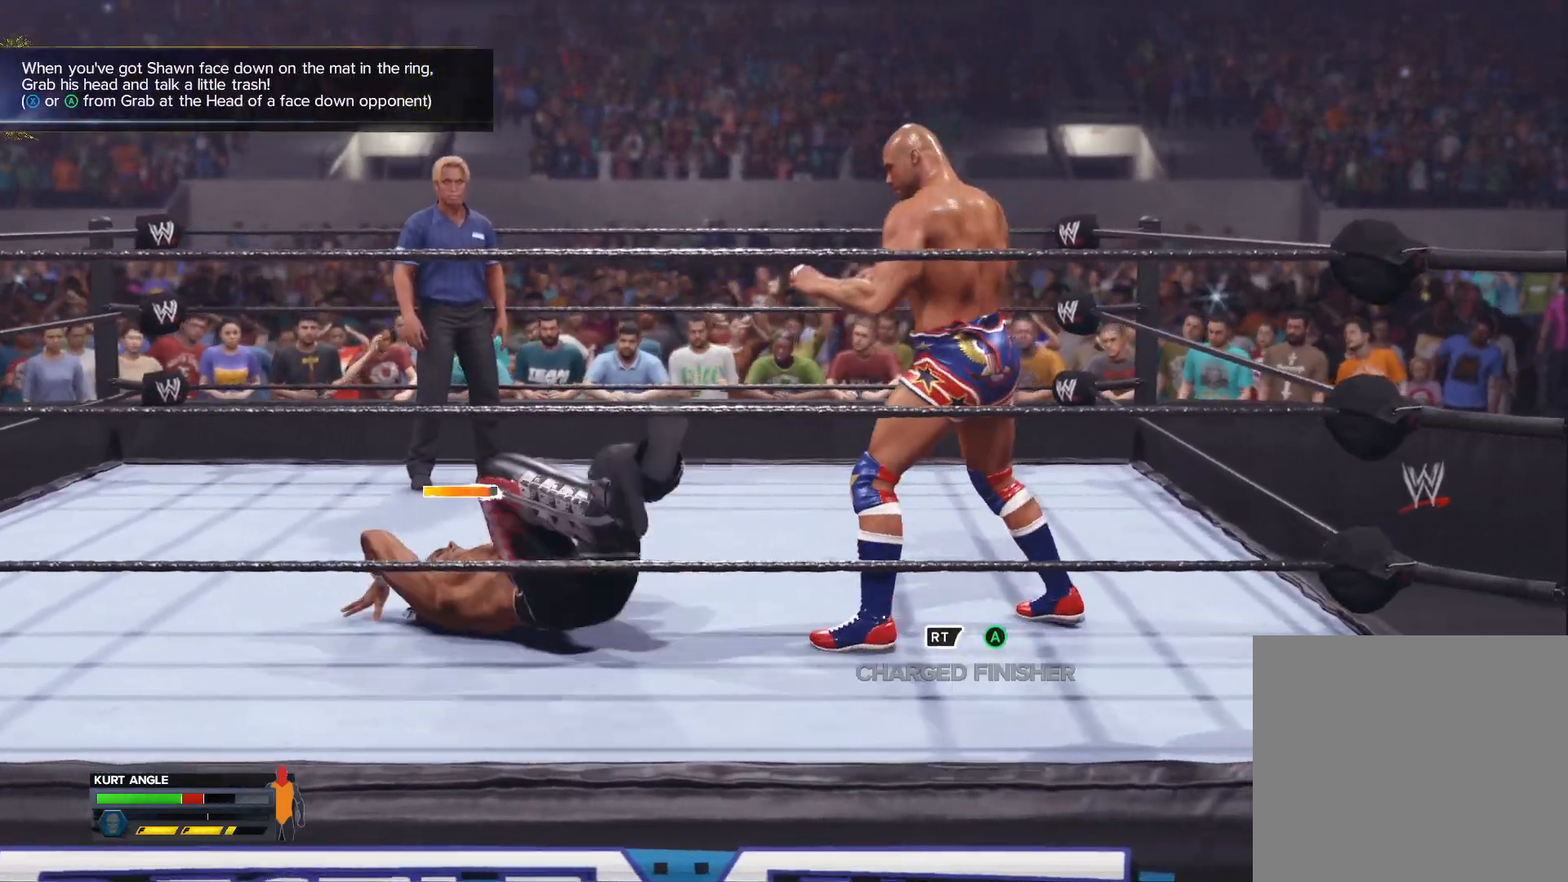
{"buttons": [], "left_stick": "left", "right_stick": "center", "events": [[117, "left_stick", "left"]]}
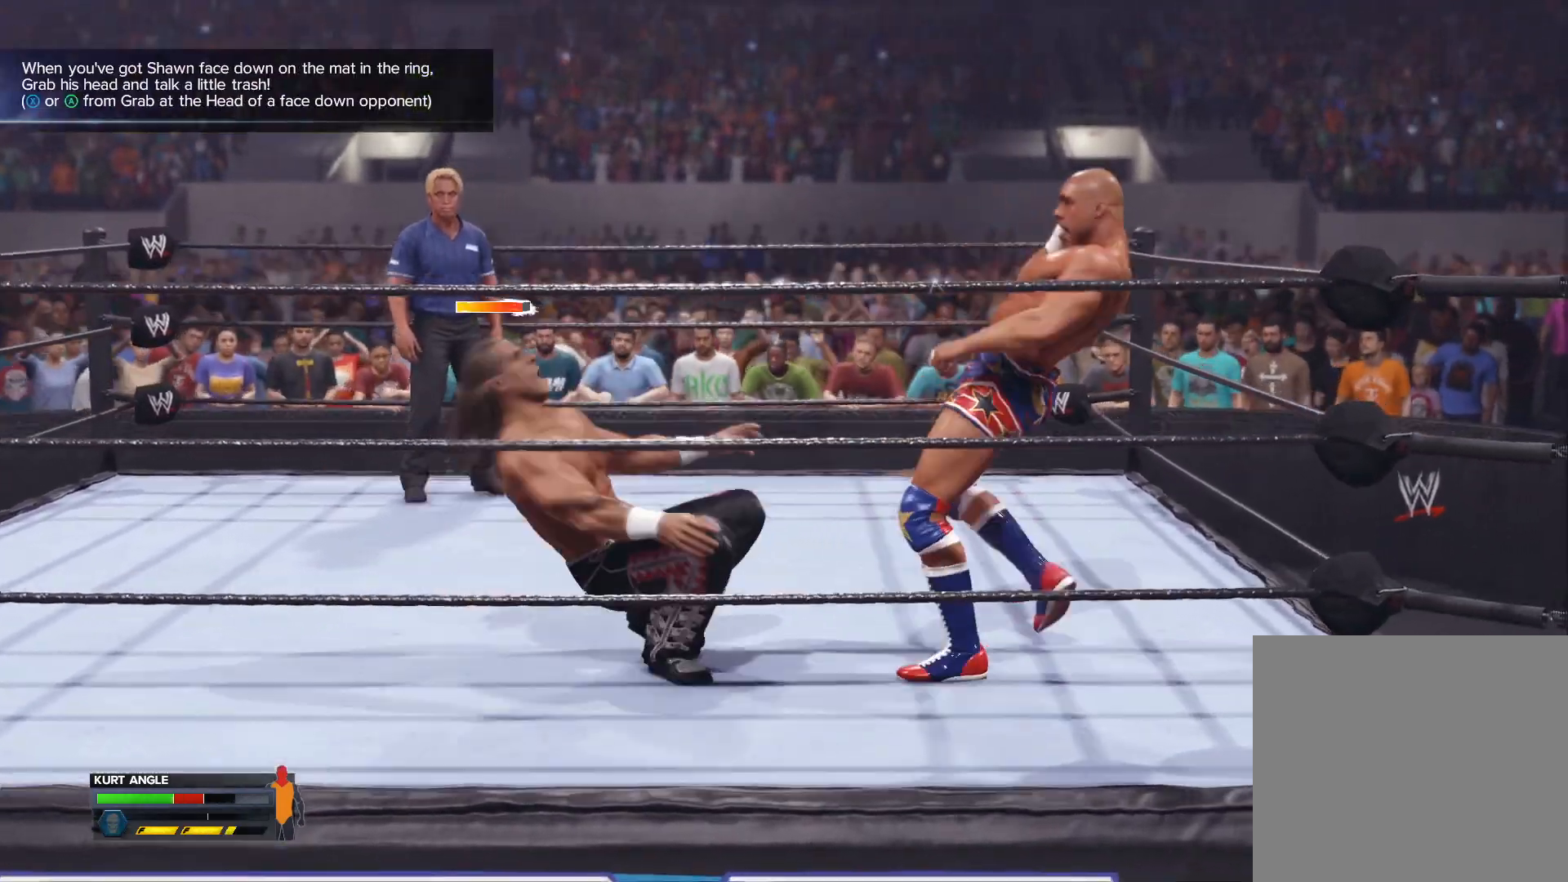
{"buttons": [], "left_stick": "left", "right_stick": "center", "events": [[200, "B", "down"], [333, "B", "up"]]}
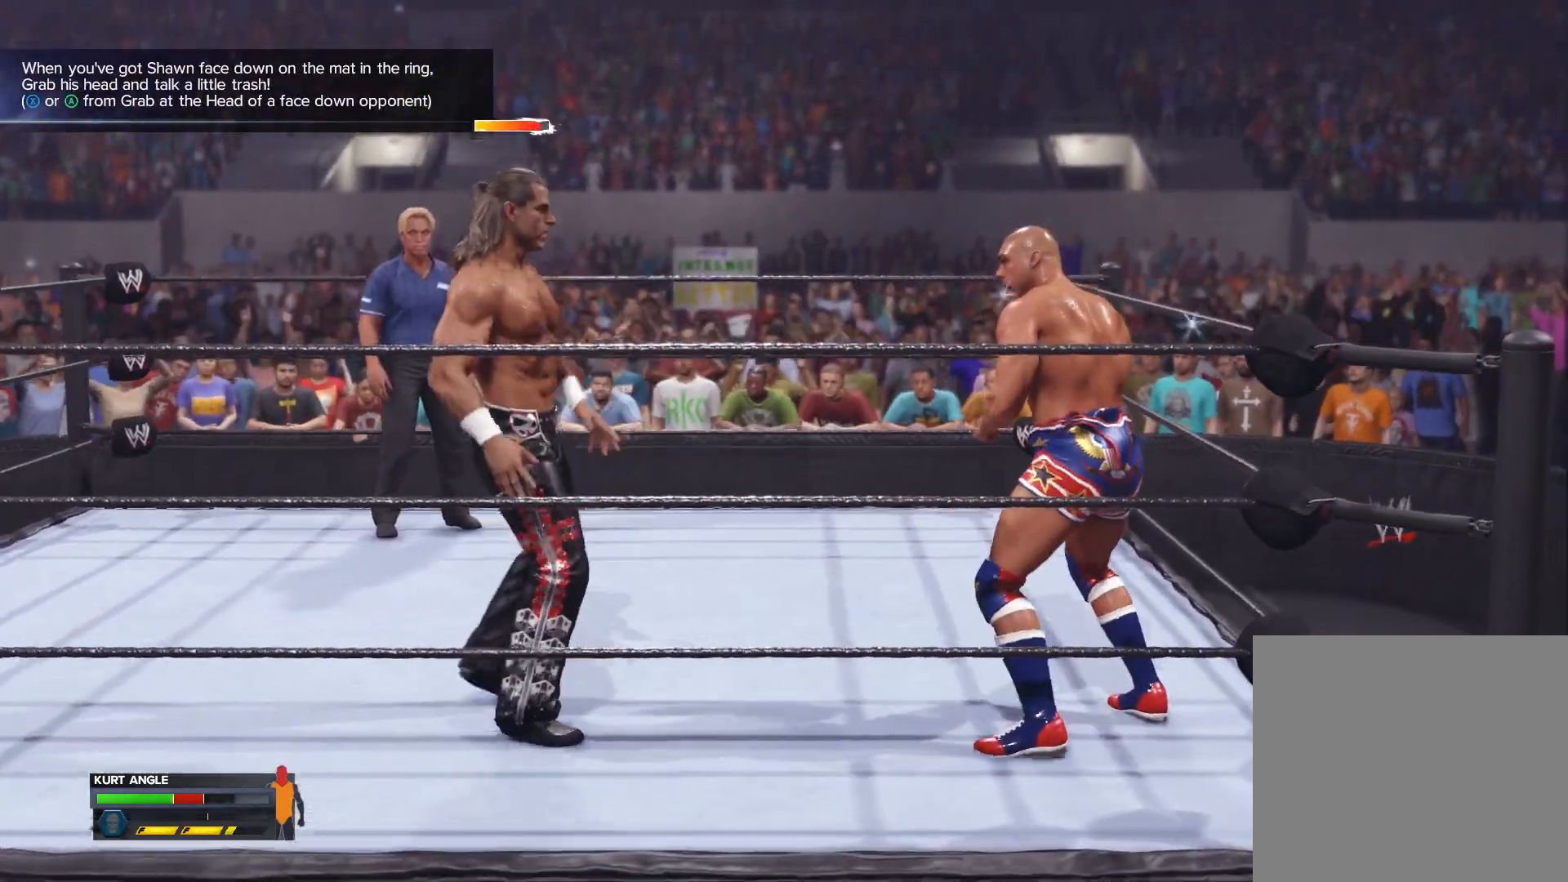
{"buttons": [], "left_stick": "center", "right_stick": "center", "events": [[150, "B", "down"], [267, "left_stick", "center"], [283, "B", "up"]]}
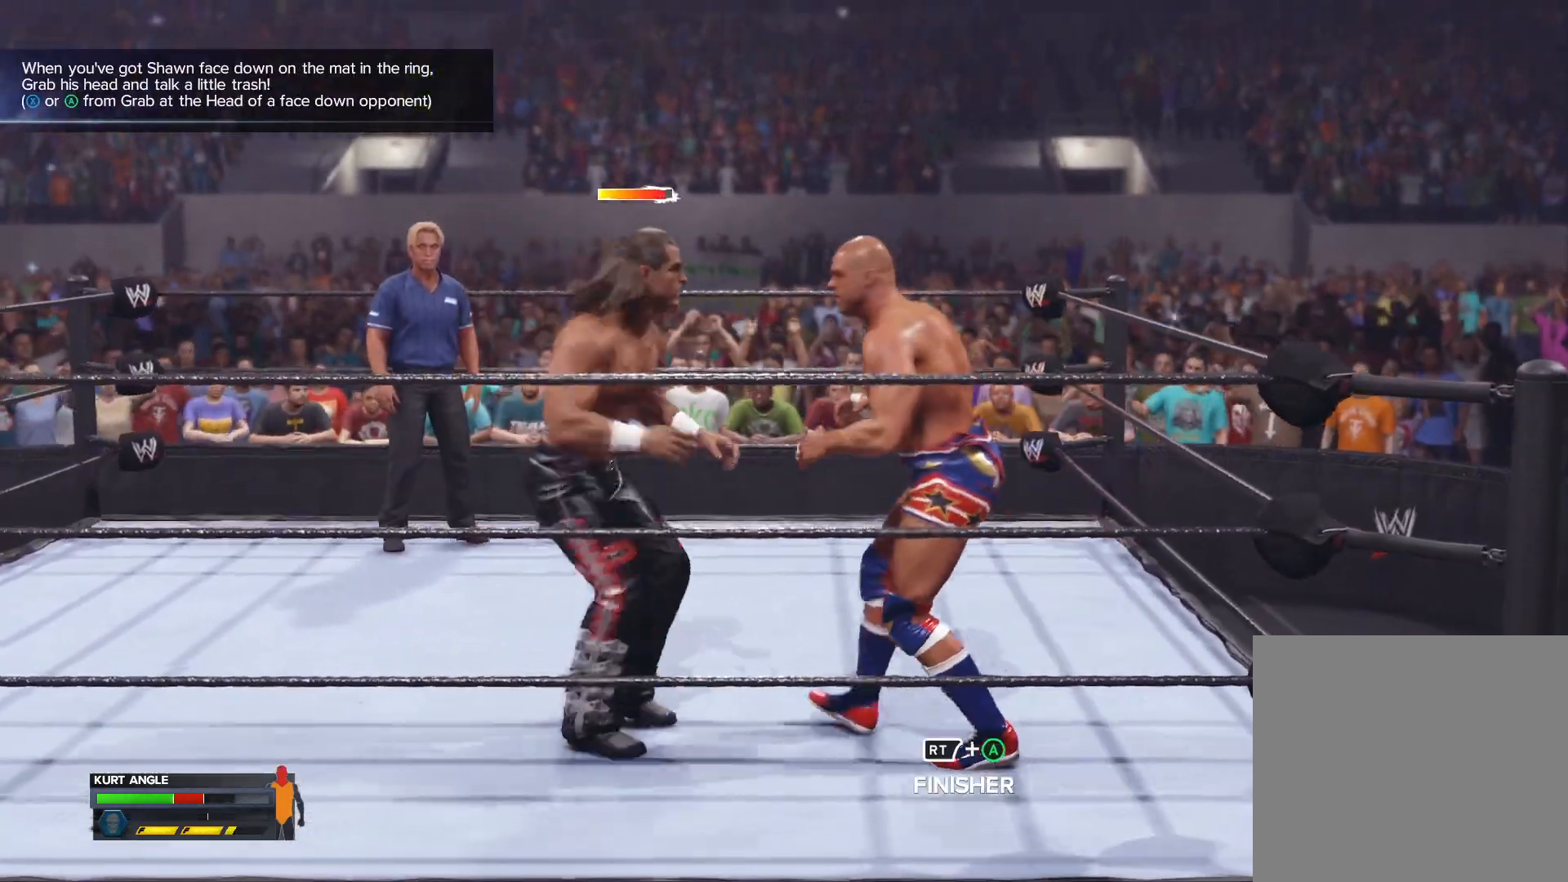
{"buttons": ["Y"], "left_stick": "center", "right_stick": "center", "events": [[50, "A", "down"], [150, "X", "down"], [167, "Y", "down"], [183, "Y", "up"], [200, "A", "up"], [300, "X", "up"], [350, "B", "down"], [400, "Y", "down"], [483, "B", "up"]]}
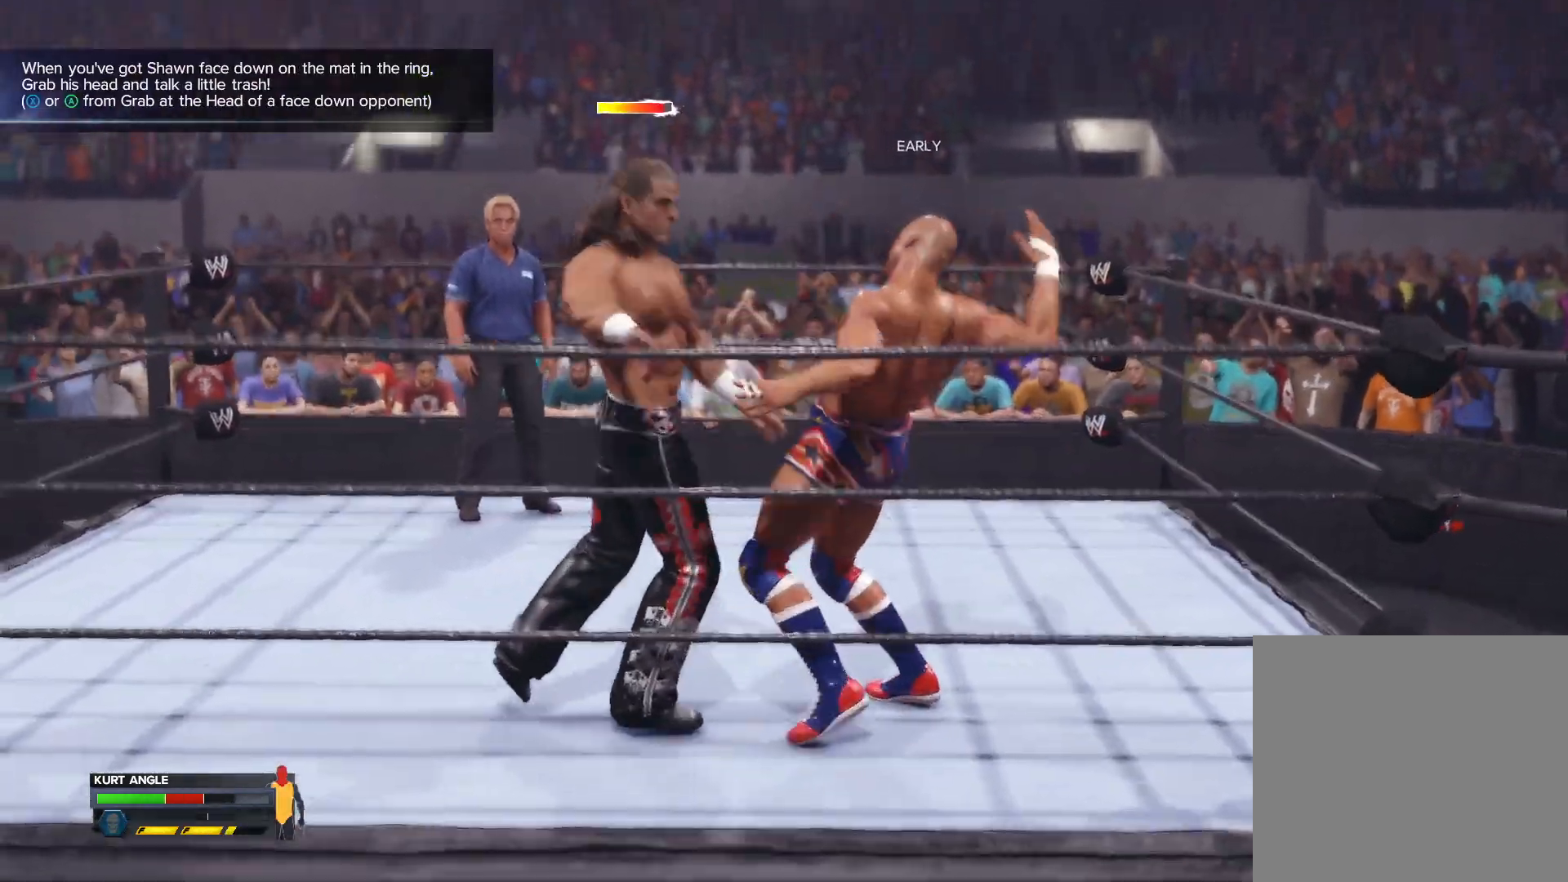
{"buttons": ["B"], "left_stick": "center", "right_stick": "center", "events": [[117, "Y", "up"], [500, "B", "down"]]}
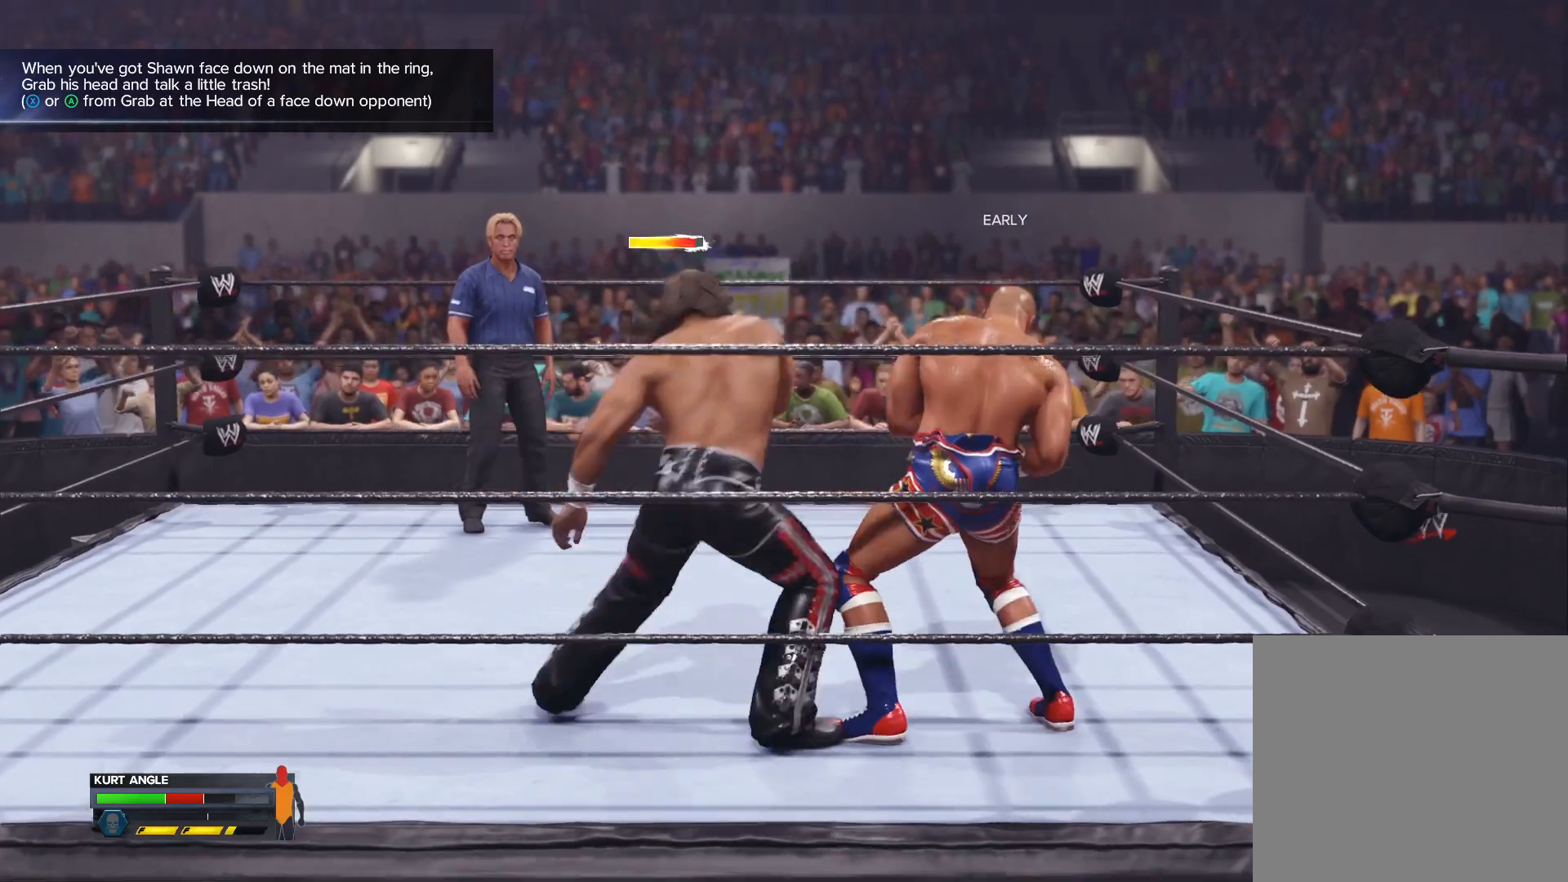
{"buttons": [], "left_stick": "center", "right_stick": "center", "events": [[50, "Y", "down"], [83, "B", "up"], [250, "Y", "up"], [350, "B", "down"], [483, "B", "up"]]}
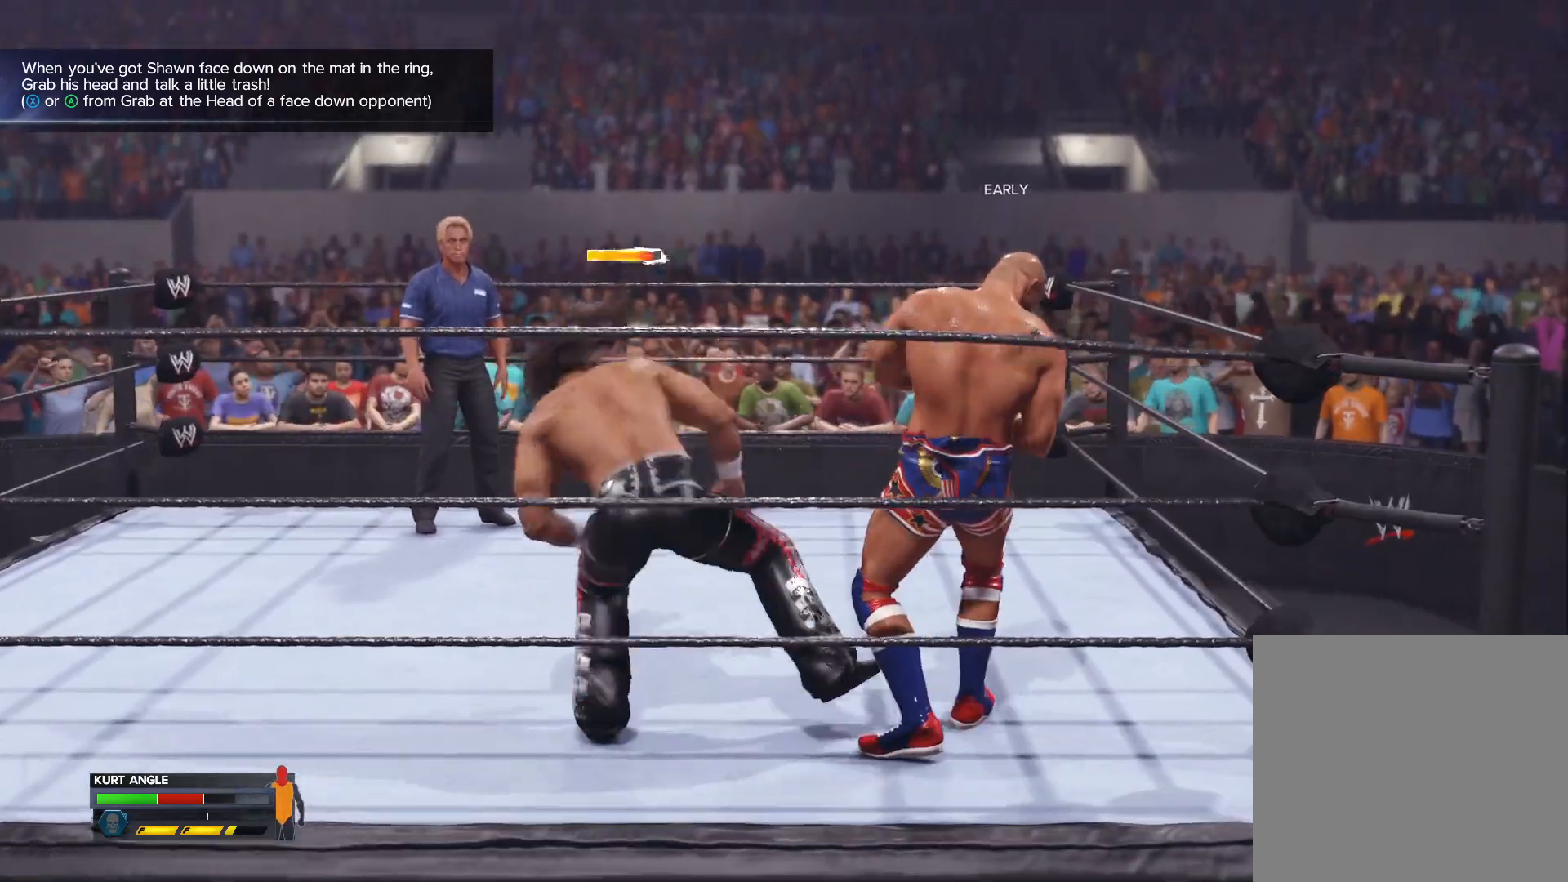
{"buttons": [], "left_stick": "center", "right_stick": "center", "events": [[183, "B", "down"], [233, "Y", "down"], [283, "B", "up"], [417, "Y", "up"]]}